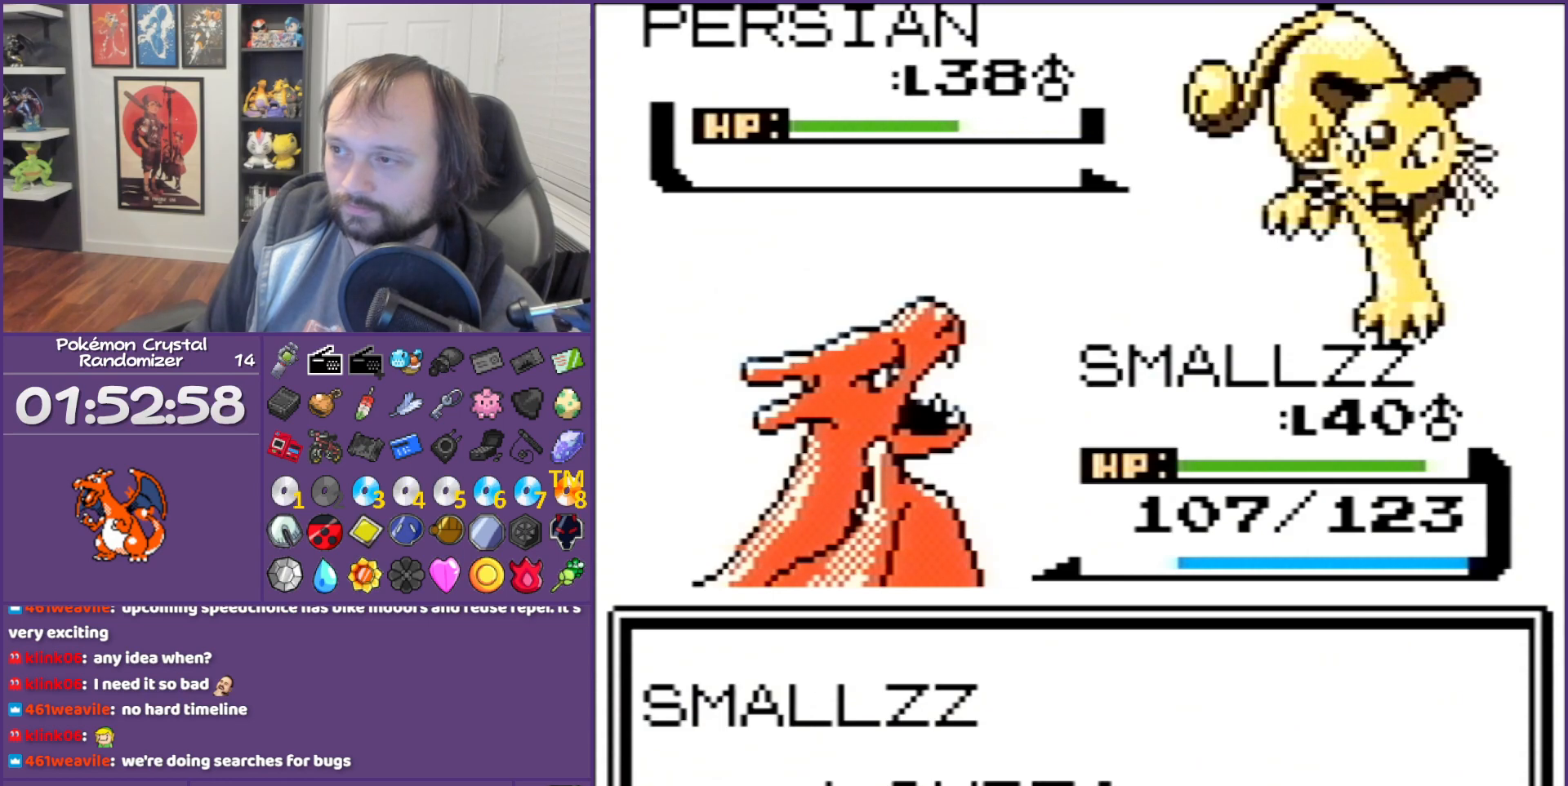
Gameplay with a controller (Nintendo layout); each line is a JSON object with the inputs held at the frame after it. "events" lists button and stick changes between this image and that frame as [ms after this image, input, new state], when the widget could be followed in between. Not read: L3 R3.
{"buttons": ["B"], "events": []}
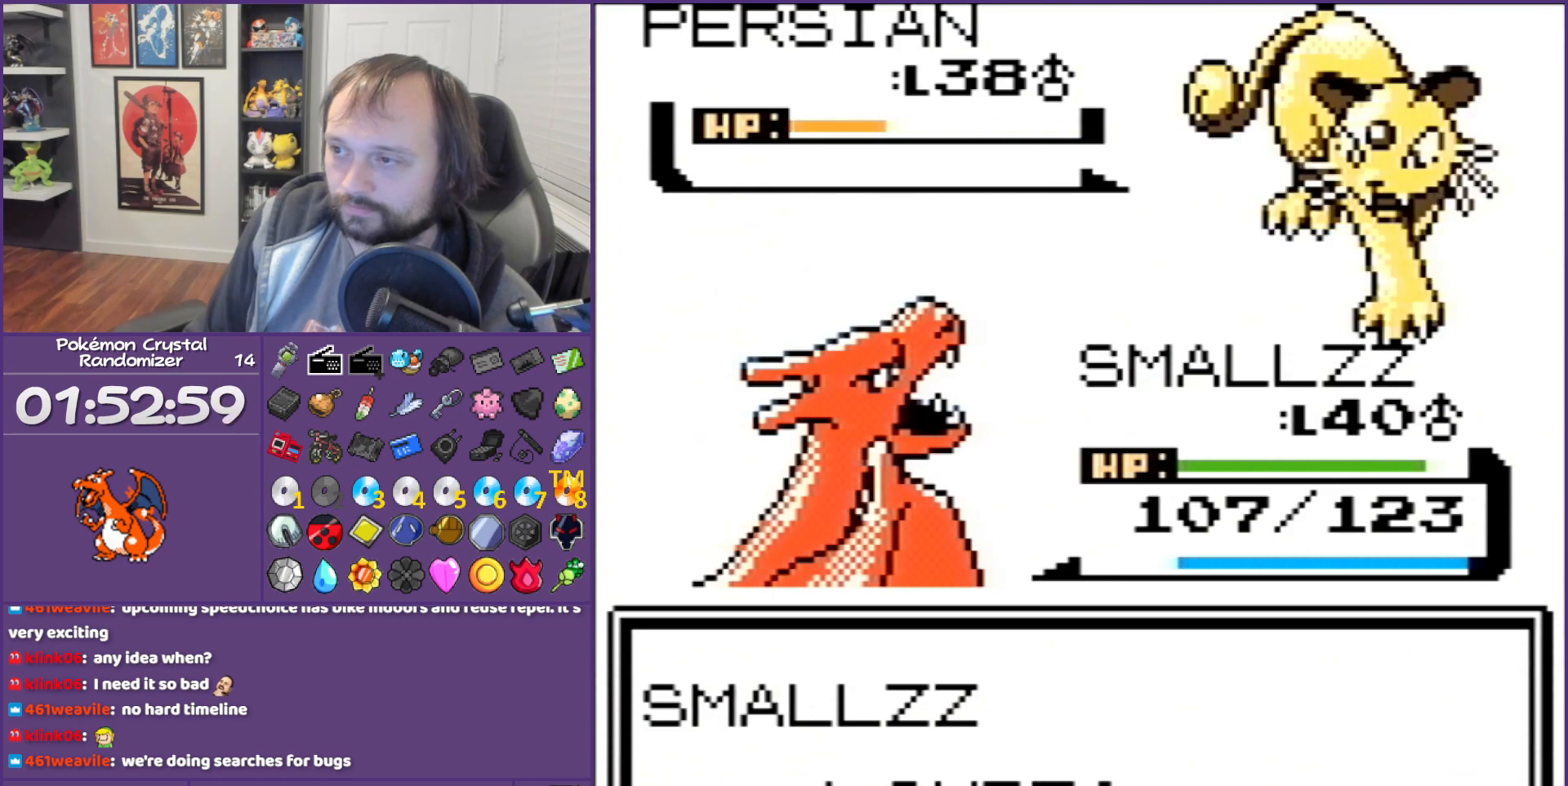
{"buttons": ["B"], "events": []}
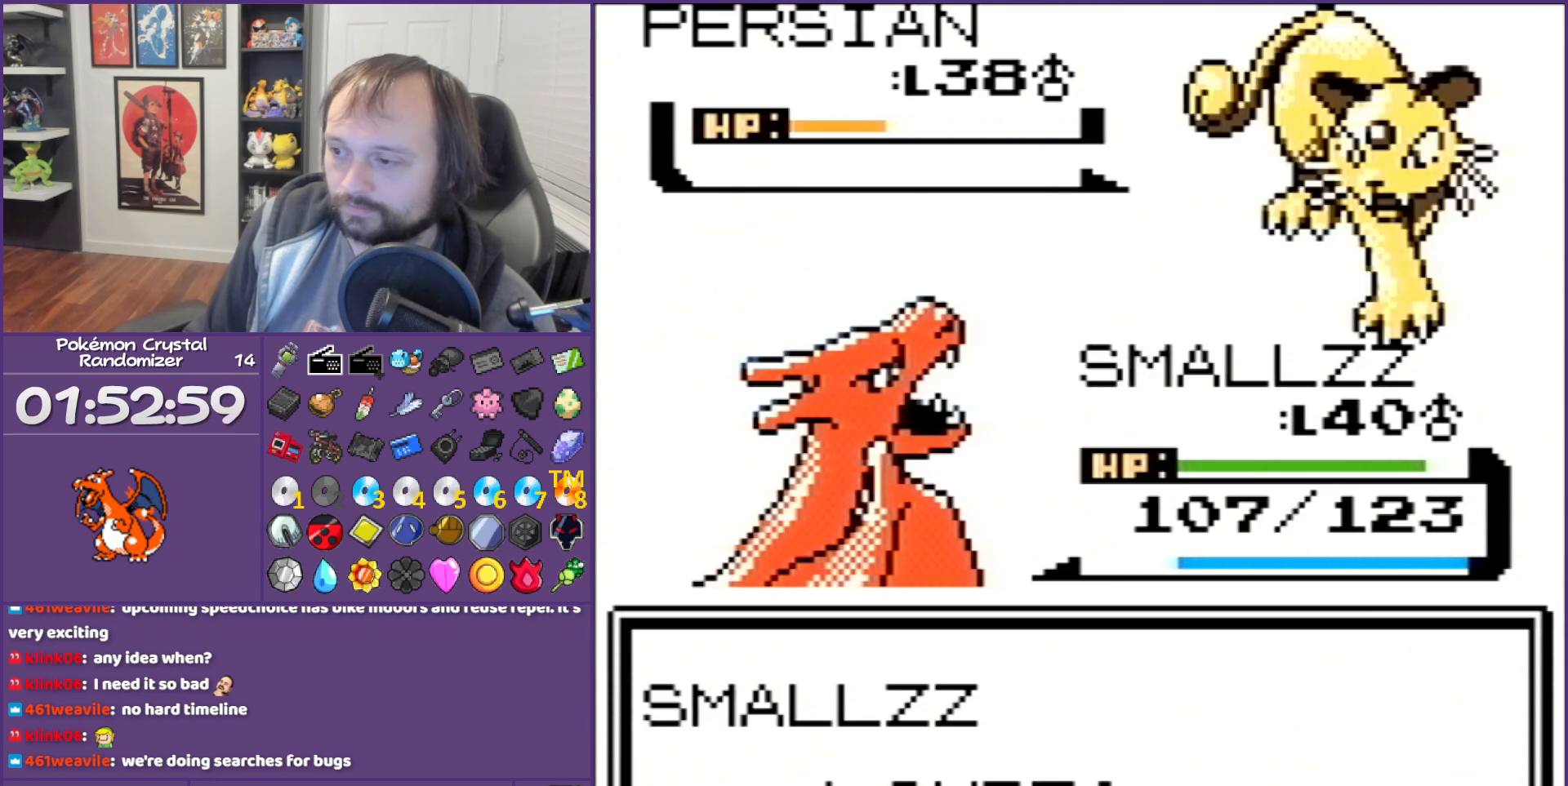
{"buttons": ["B"], "events": []}
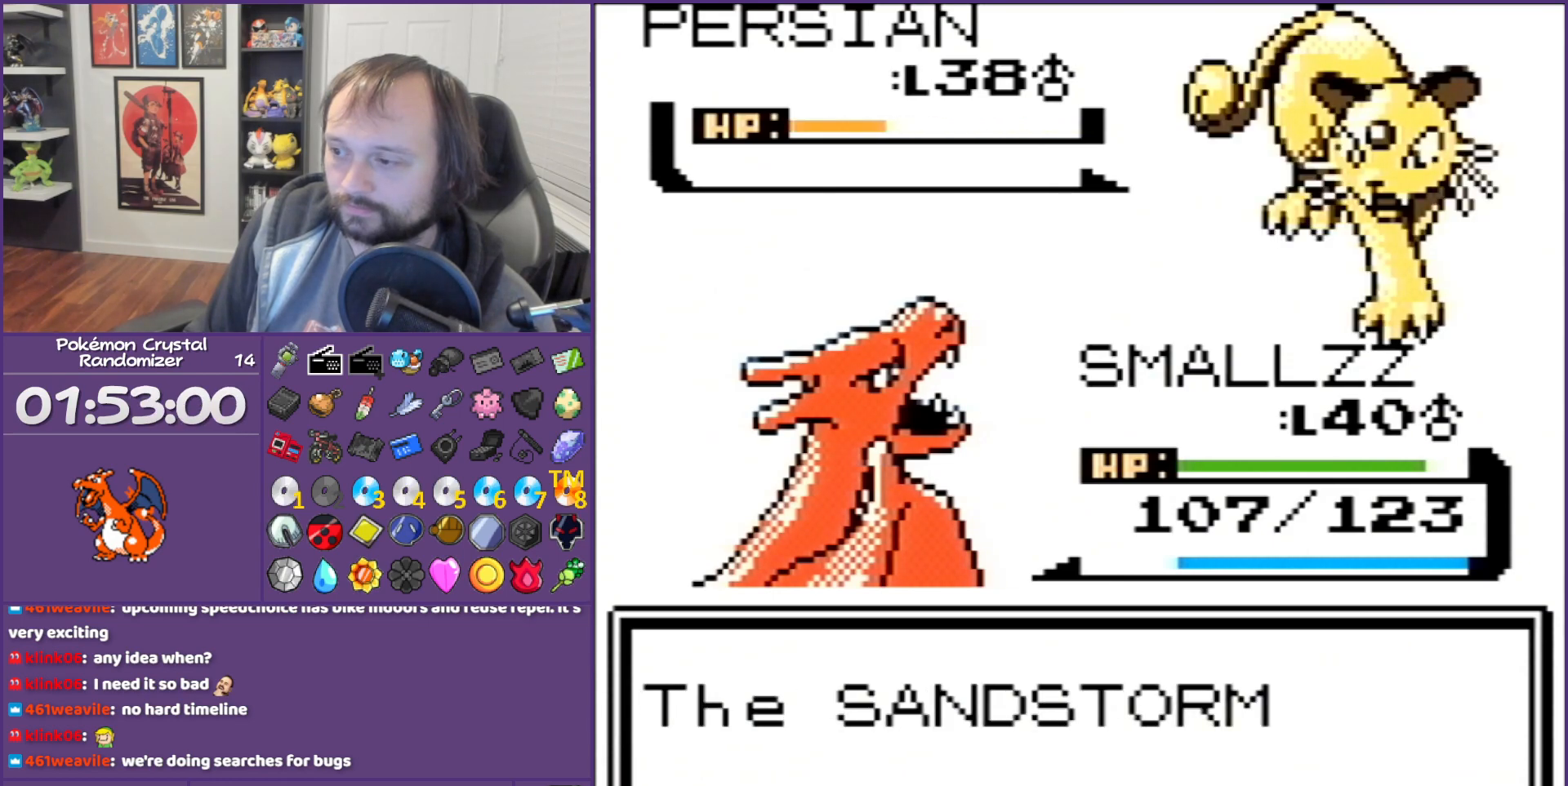
{"buttons": ["A"], "events": [[183, "A", "down"], [183, "B", "up"], [283, "A", "up"], [350, "A", "down"], [467, "A", "up"], [500, "A", "down"]]}
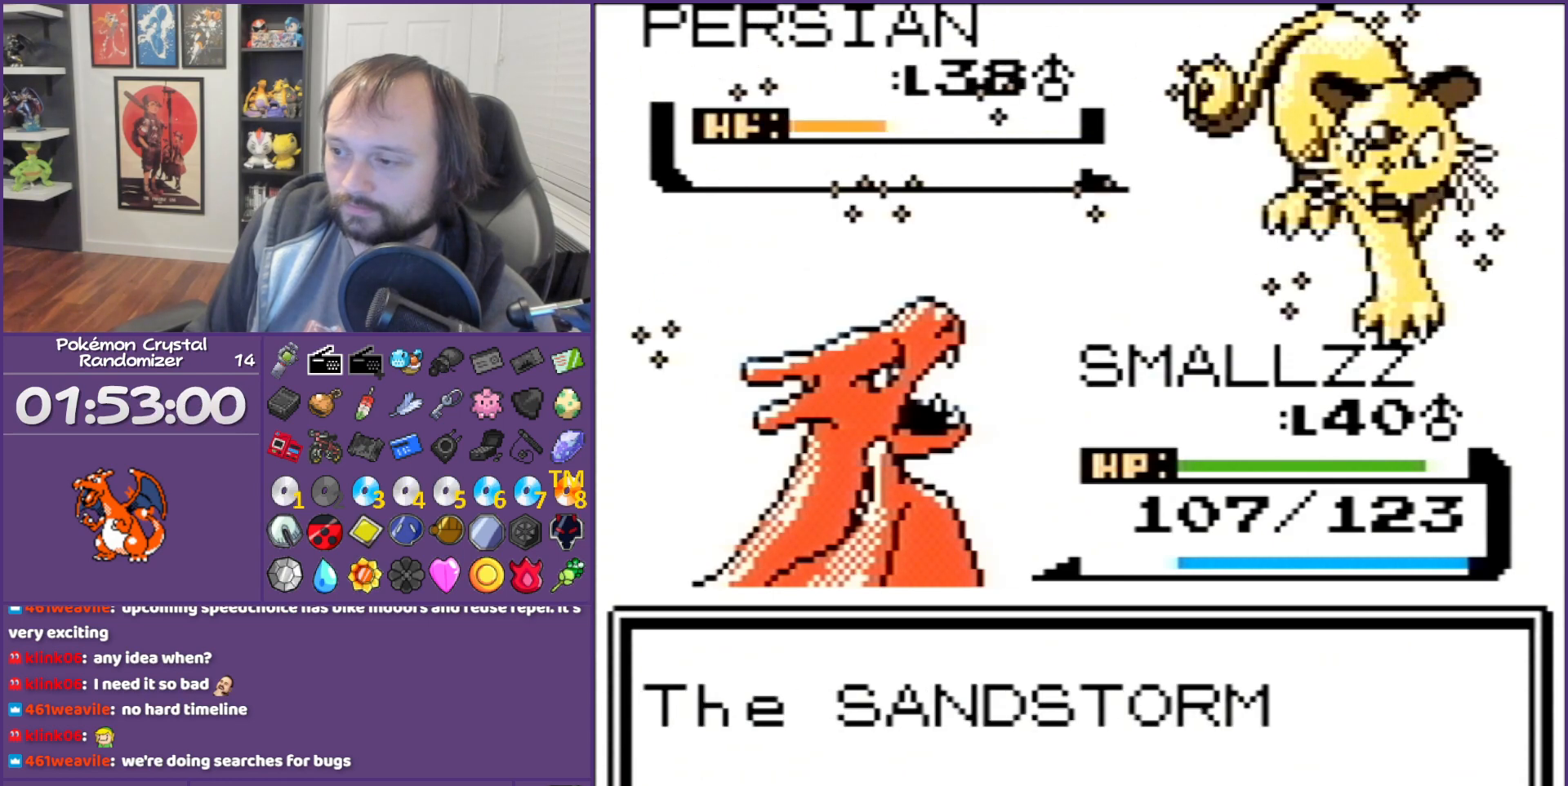
{"buttons": ["A"], "events": []}
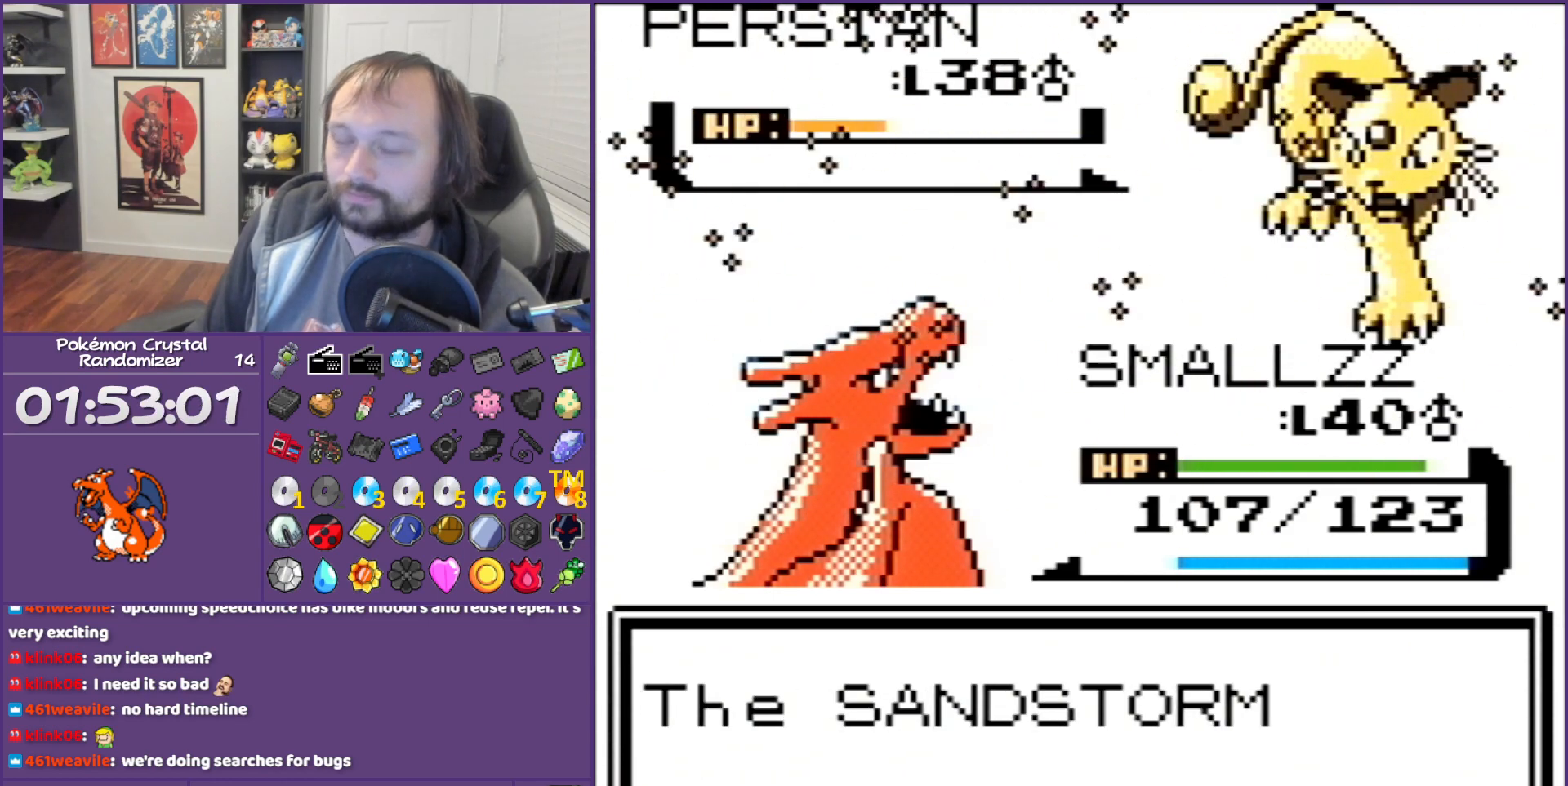
{"buttons": ["A", "B"], "events": [[217, "A", "up"], [317, "A", "down"], [317, "B", "down"], [367, "B", "up"], [400, "A", "up"], [467, "A", "down"], [500, "B", "down"]]}
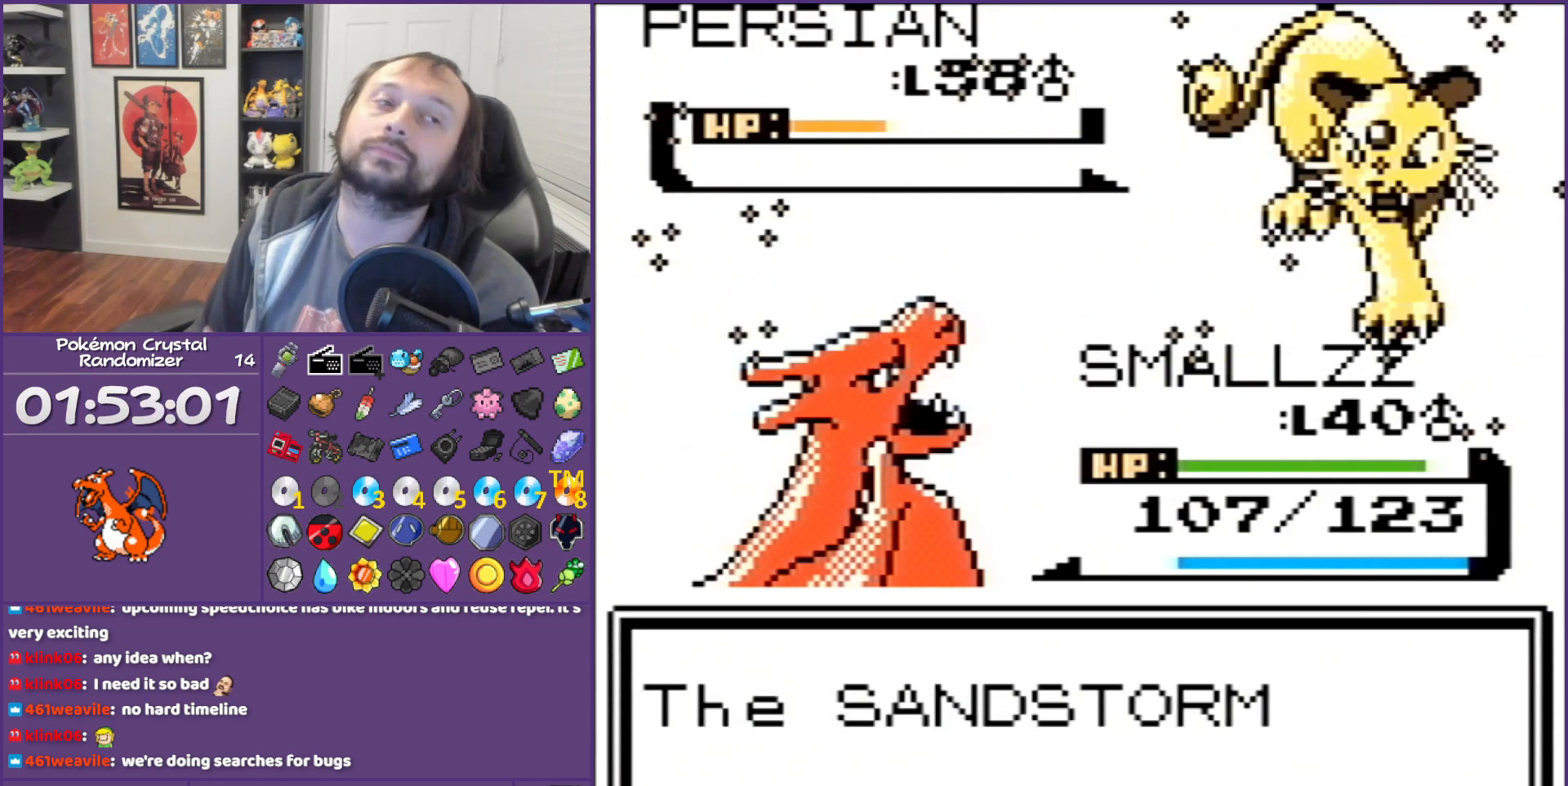
{"buttons": [], "events": [[100, "A", "up"], [100, "B", "up"], [133, "A", "down"], [183, "B", "down"], [433, "A", "up"], [433, "B", "up"]]}
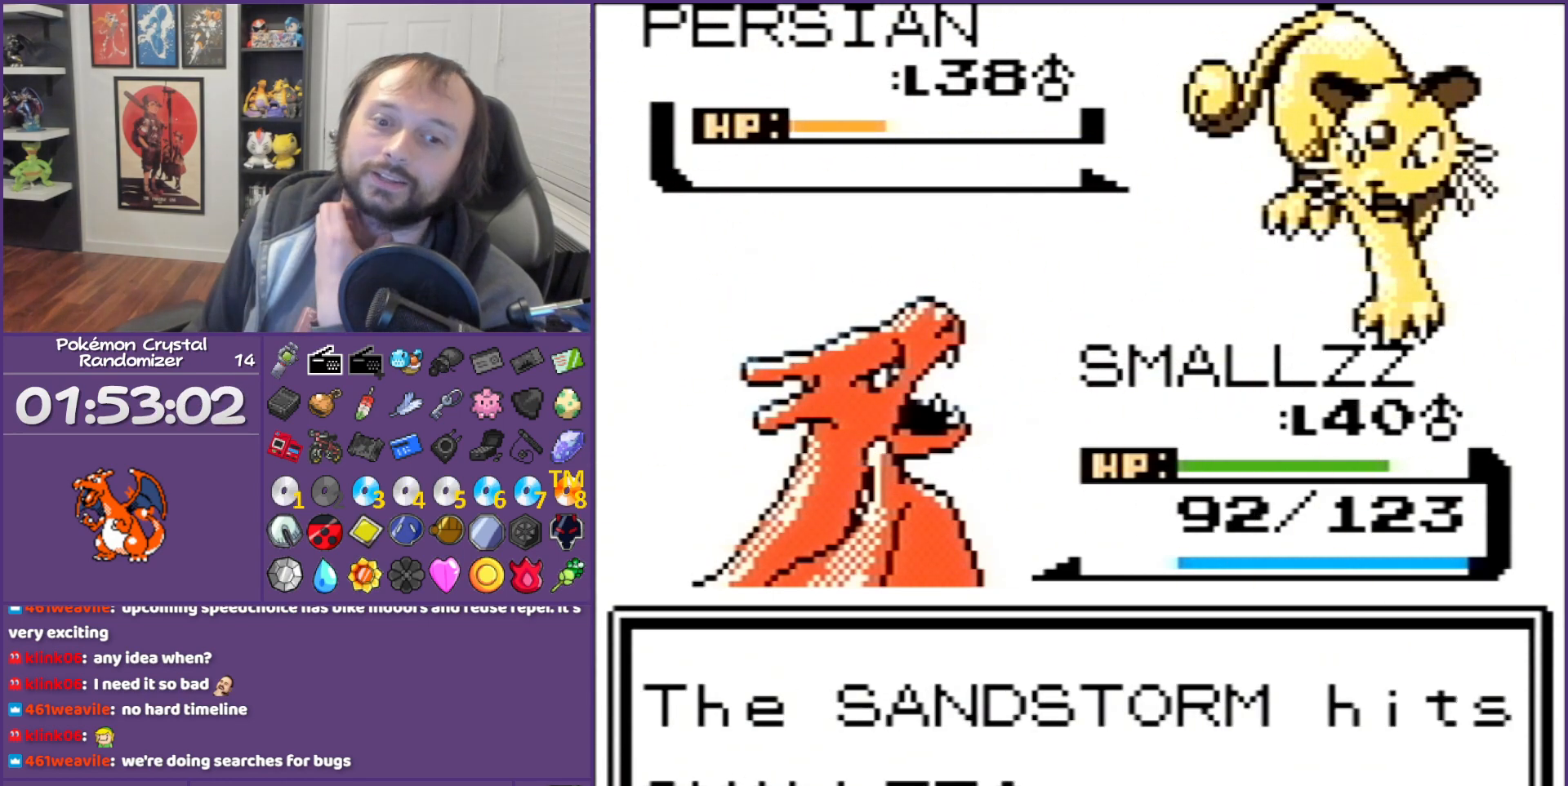
{"buttons": ["A", "B"], "events": [[33, "A", "down"], [33, "B", "down"], [350, "A", "up"], [350, "B", "up"], [433, "A", "down"], [433, "B", "down"]]}
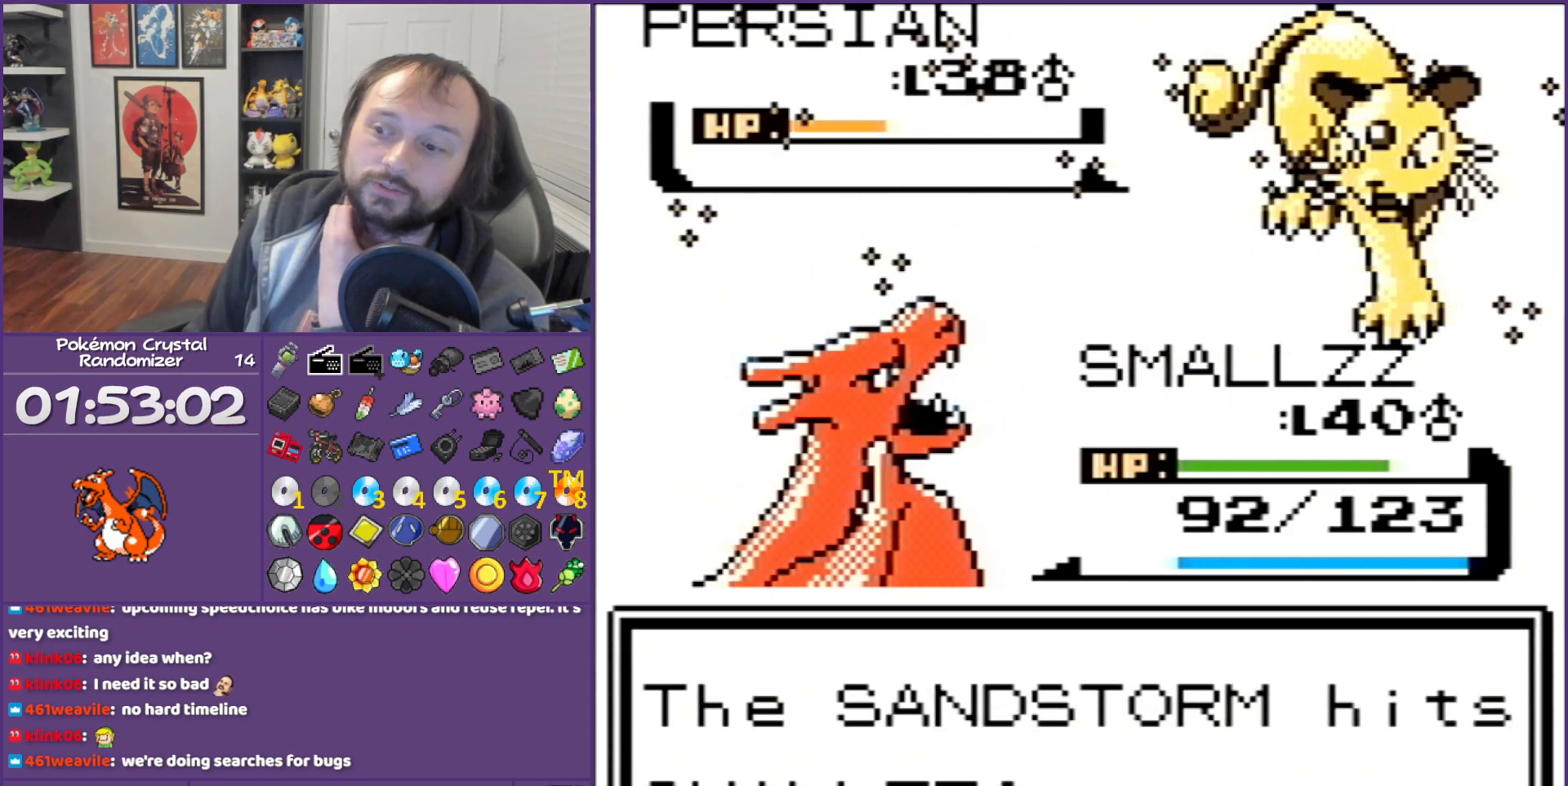
{"buttons": ["A", "B"], "events": [[400, "A", "up"], [400, "B", "up"], [467, "A", "down"], [467, "B", "down"]]}
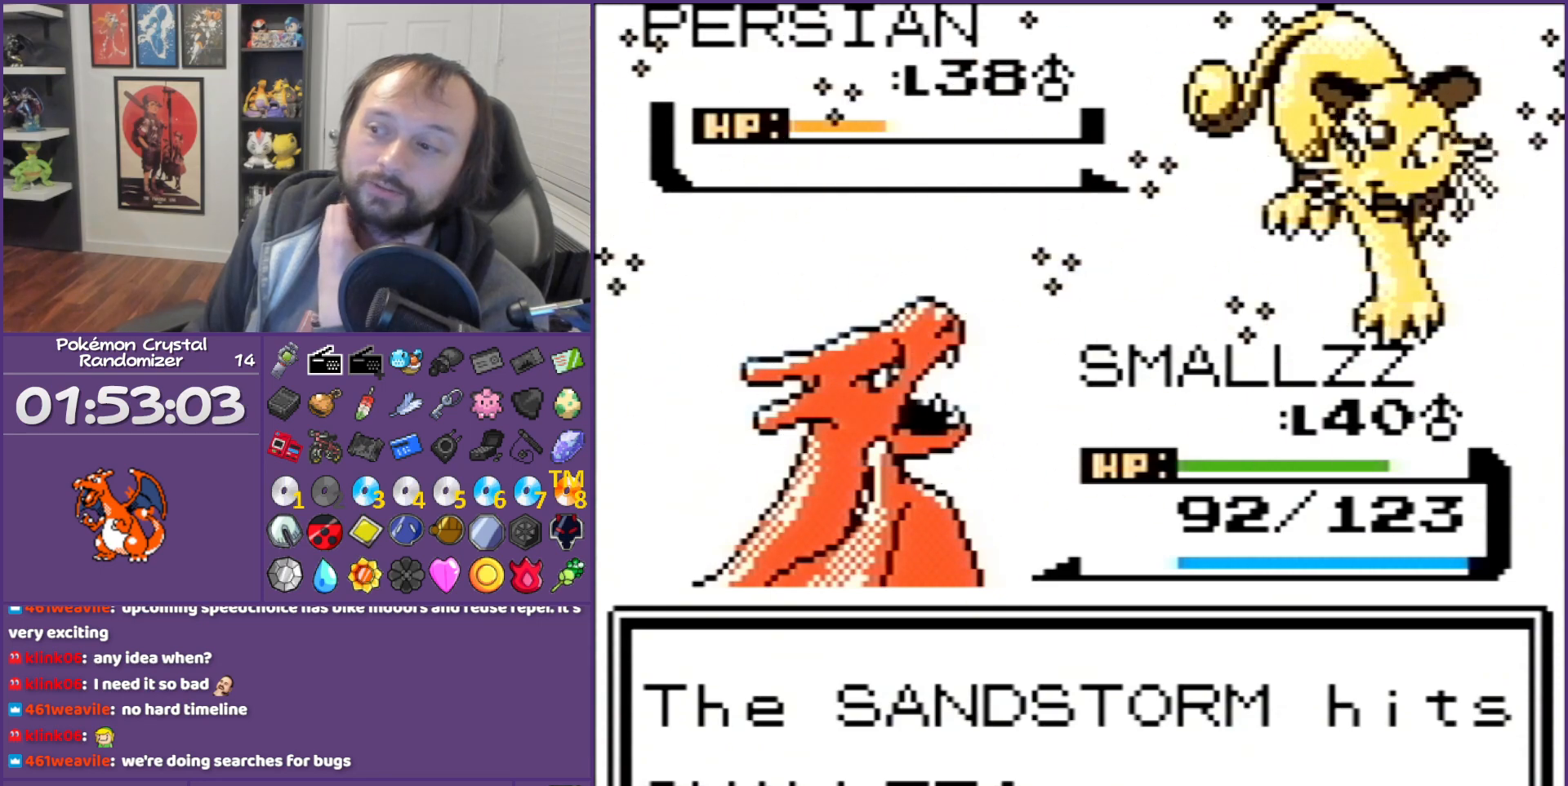
{"buttons": [], "events": [[67, "B", "up"], [150, "B", "down"], [283, "A", "up"], [283, "B", "up"], [317, "A", "down"], [317, "B", "down"], [467, "A", "up"], [467, "B", "up"]]}
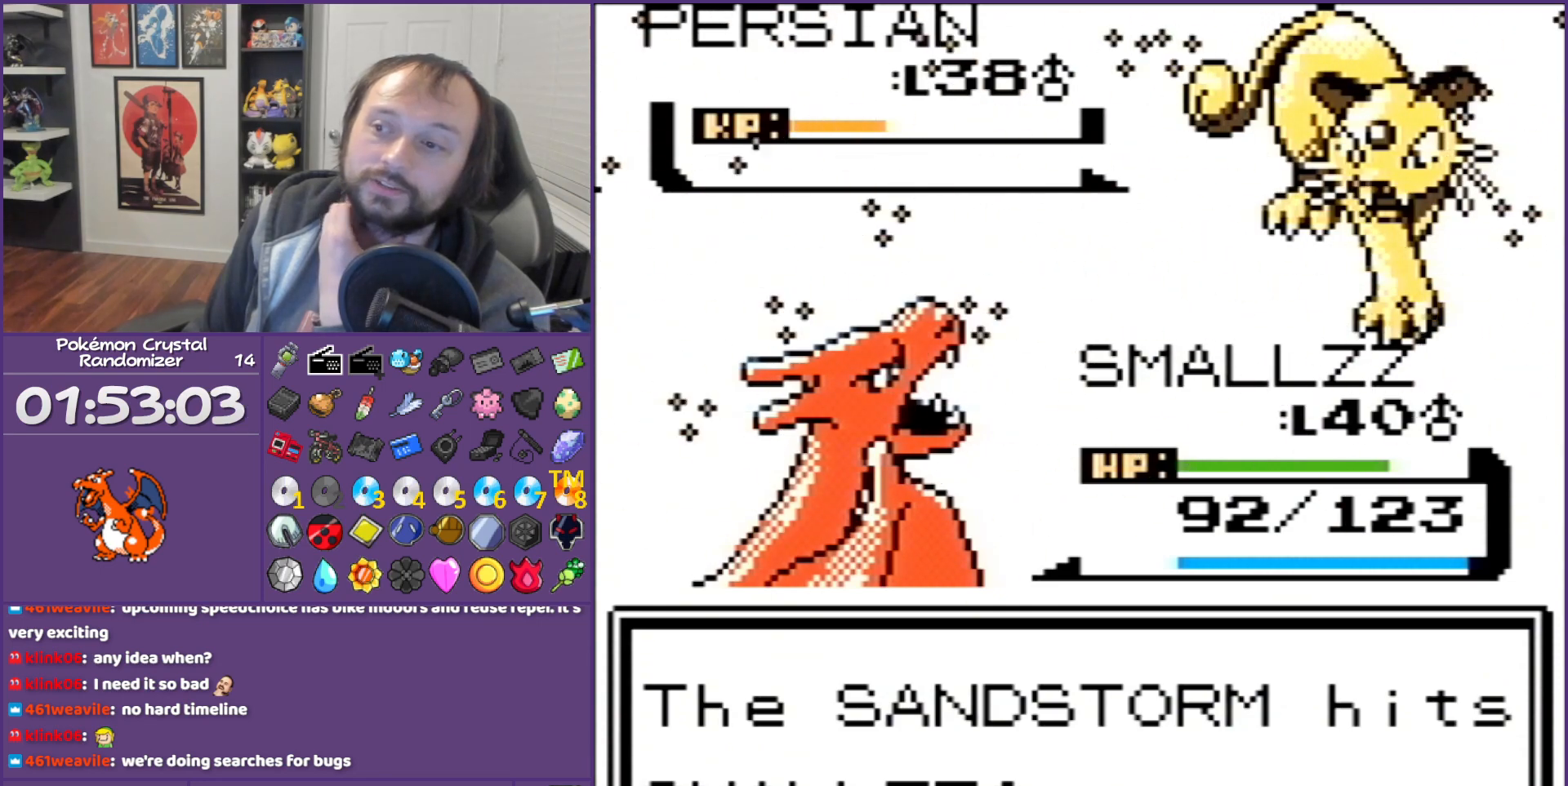
{"buttons": [], "events": [[67, "A", "down"], [67, "B", "down"], [117, "B", "up"], [250, "B", "down"], [500, "A", "up"], [500, "B", "up"]]}
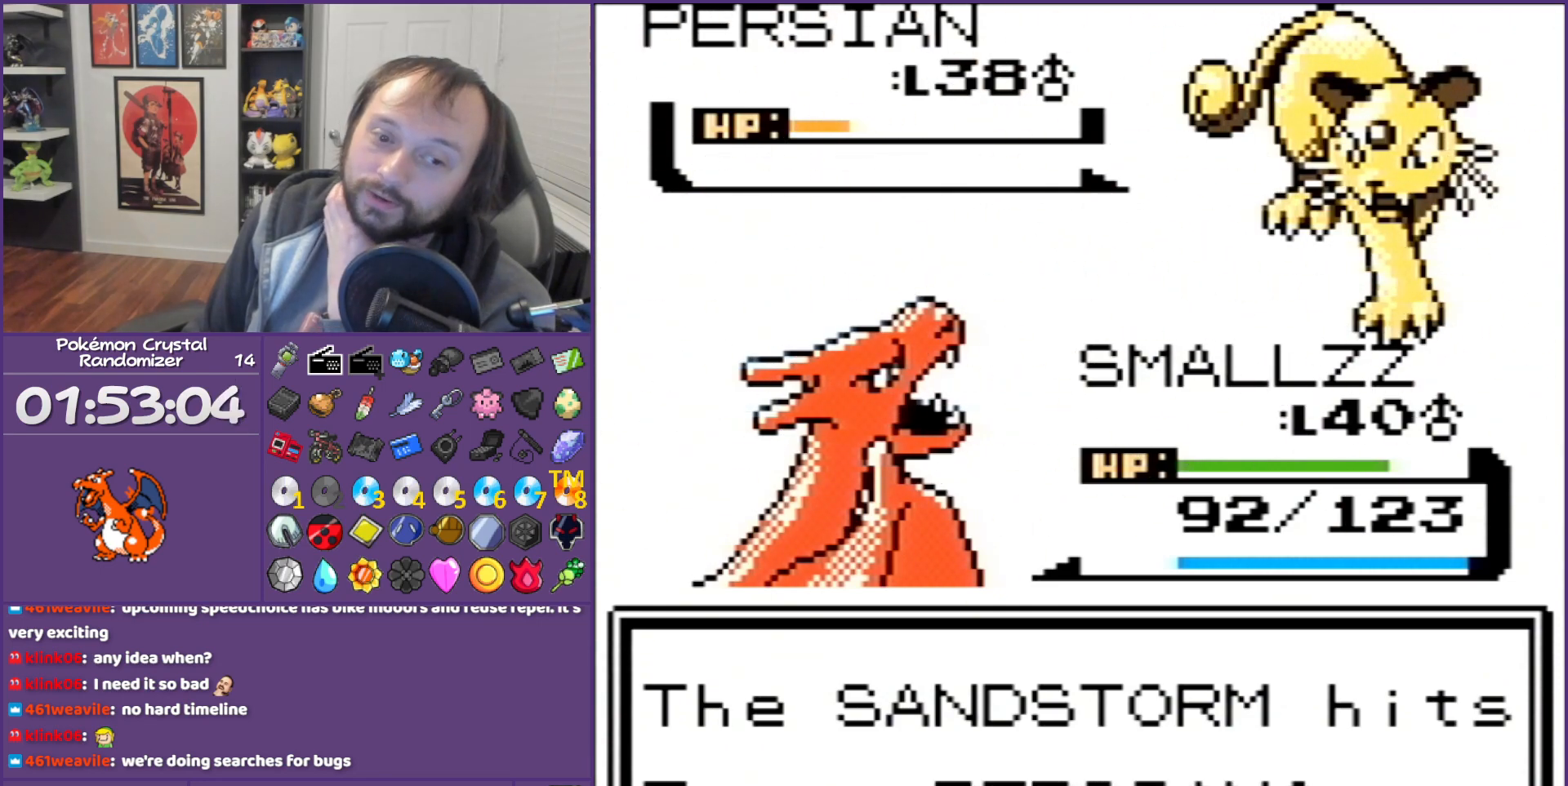
{"buttons": ["A"], "events": [[100, "A", "down"], [100, "B", "down"], [317, "B", "up"]]}
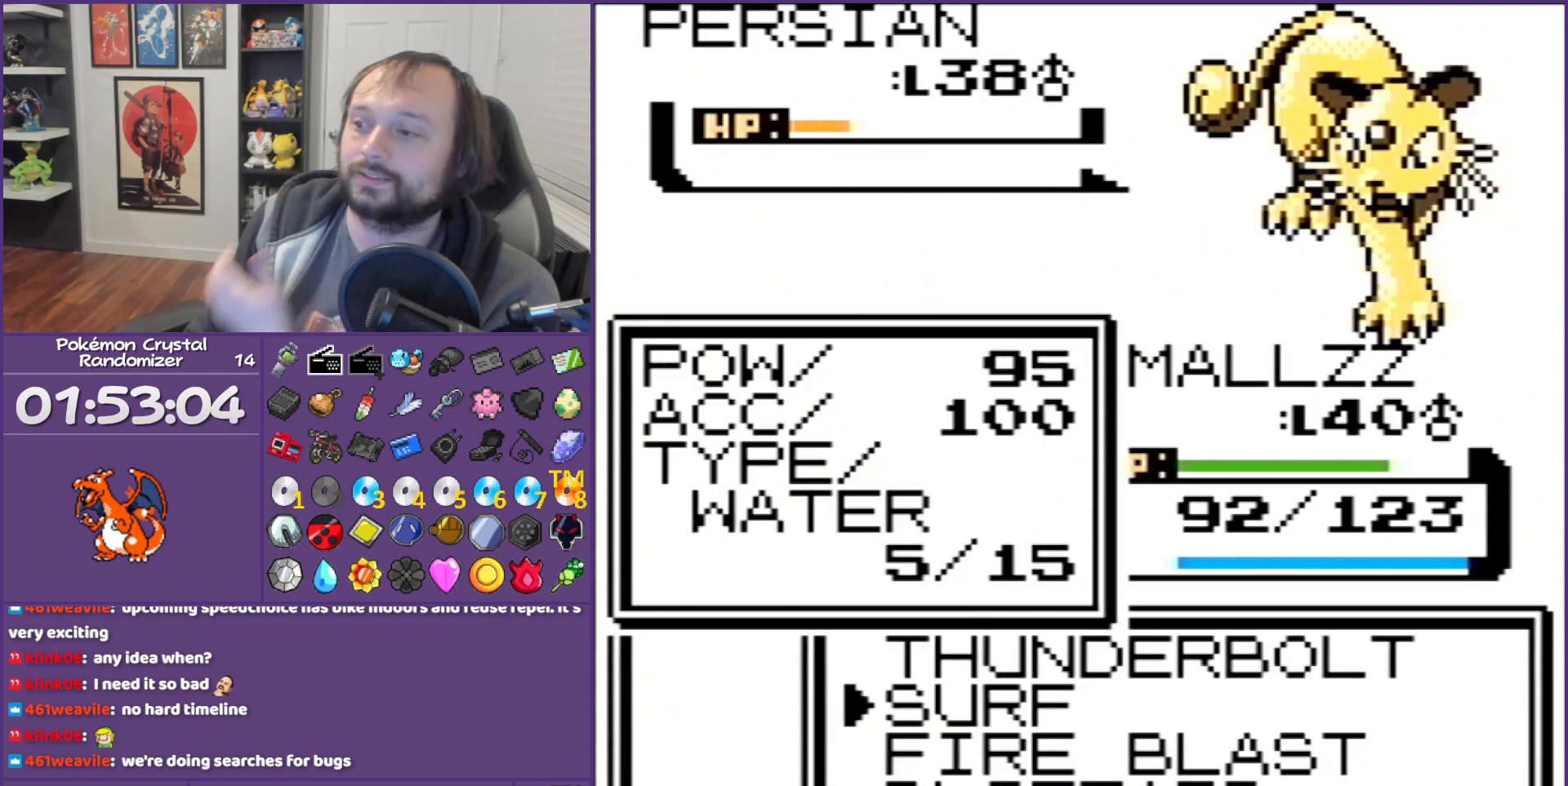
{"buttons": ["L1", "R1"], "events": [[67, "A", "up"], [100, "A", "down"], [183, "A", "up"], [300, "A", "down"], [367, "A", "up"], [450, "L1", "down"], [450, "R1", "down"]]}
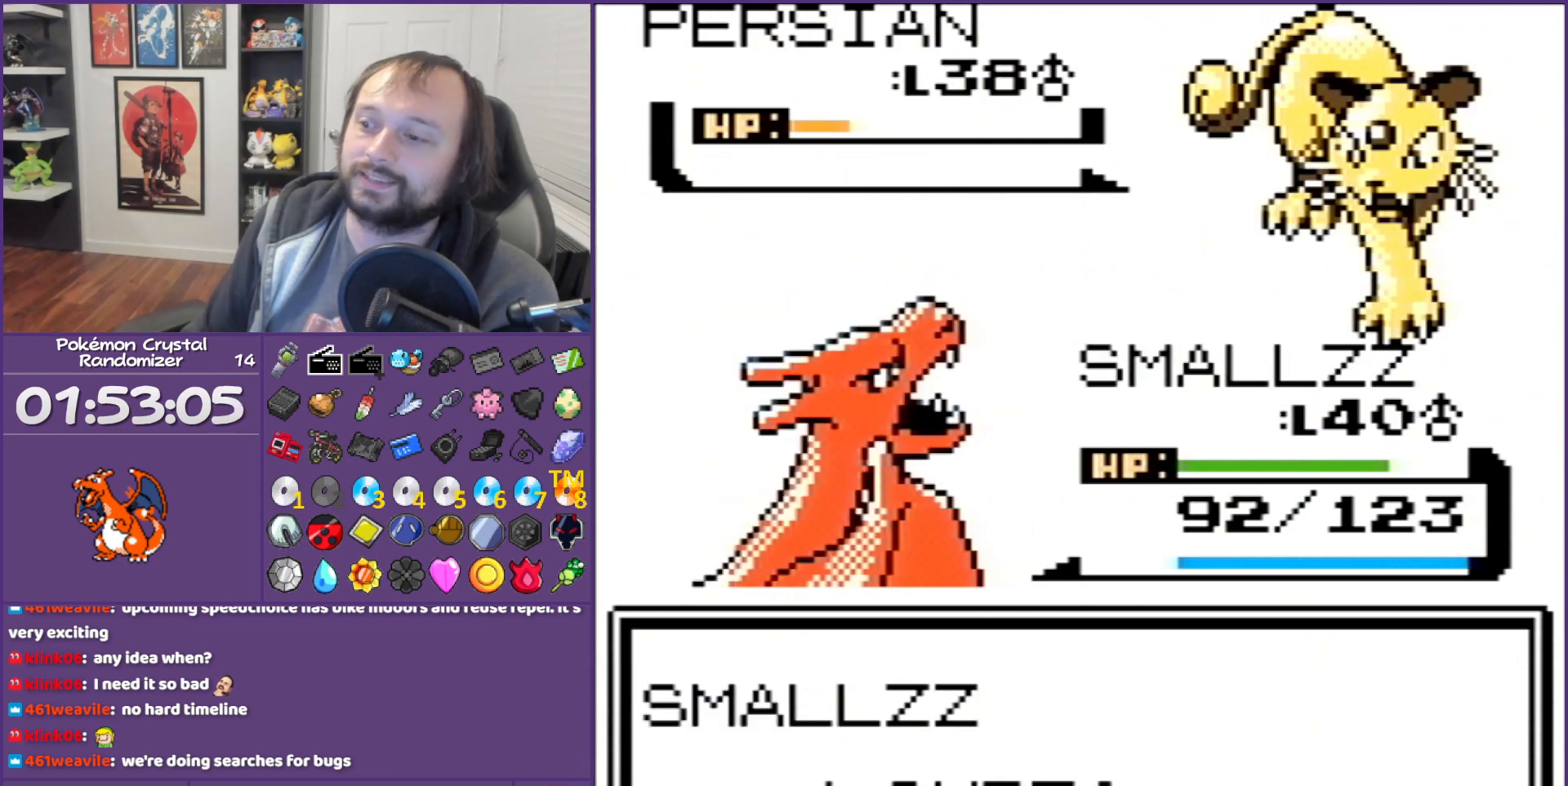
{"buttons": ["A"], "events": [[50, "A", "down"], [50, "L1", "up"], [50, "R1", "up"], [250, "A", "up"], [383, "A", "down"]]}
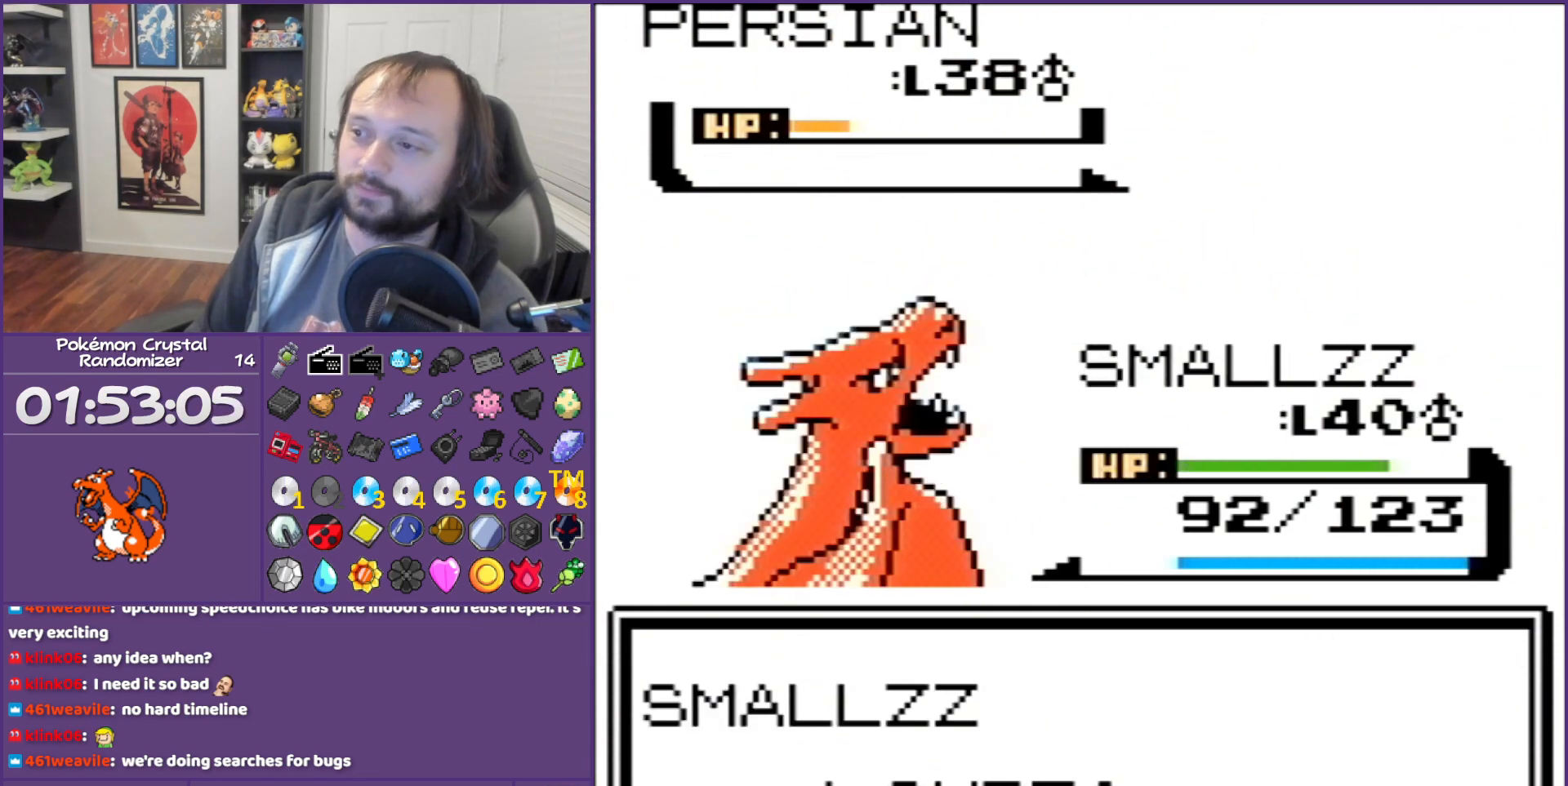
{"buttons": ["A"], "events": [[333, "A", "up"], [417, "A", "down"]]}
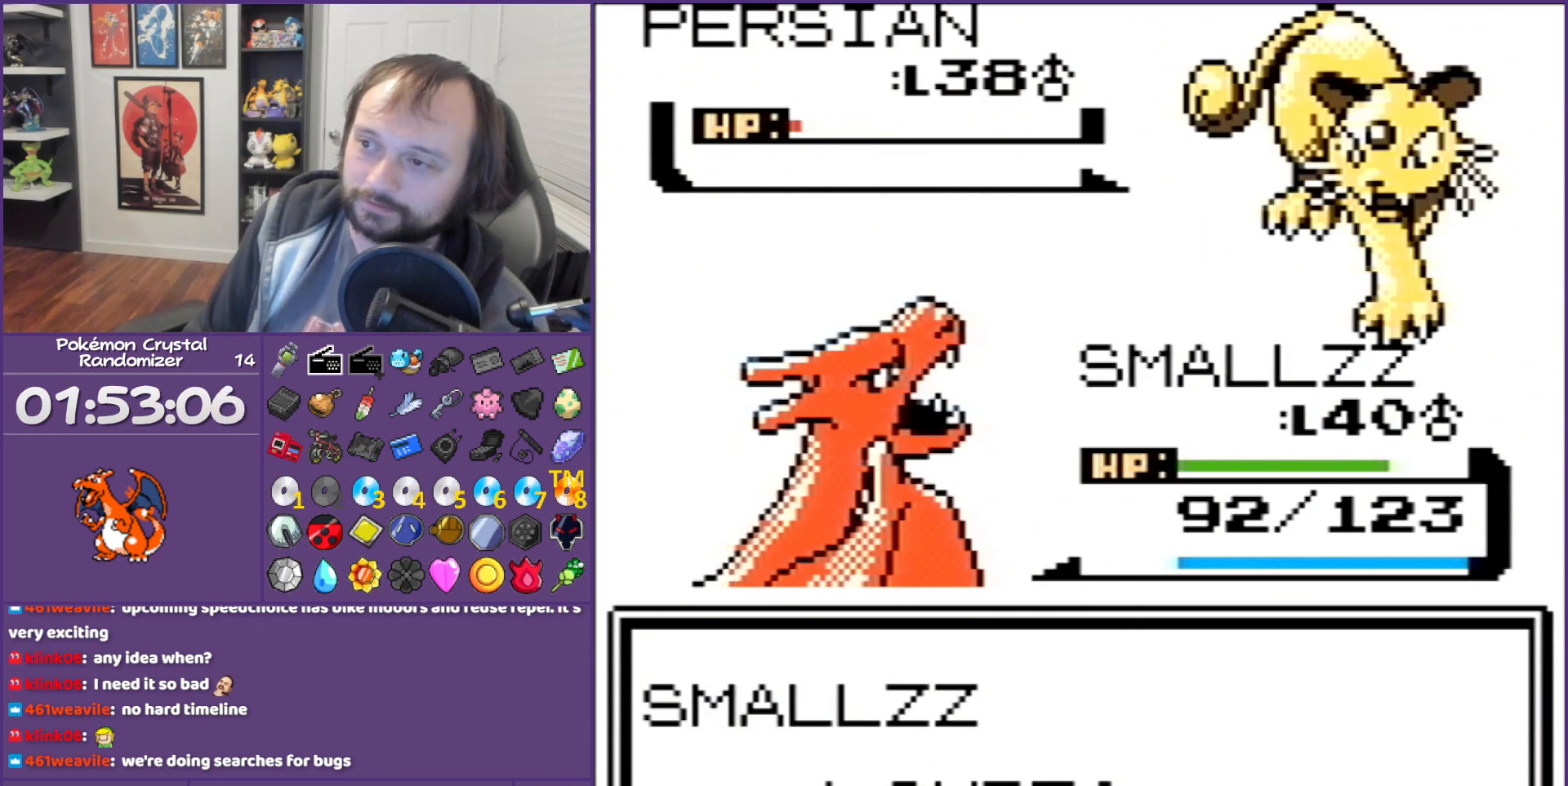
{"buttons": [], "events": [[133, "A", "up"]]}
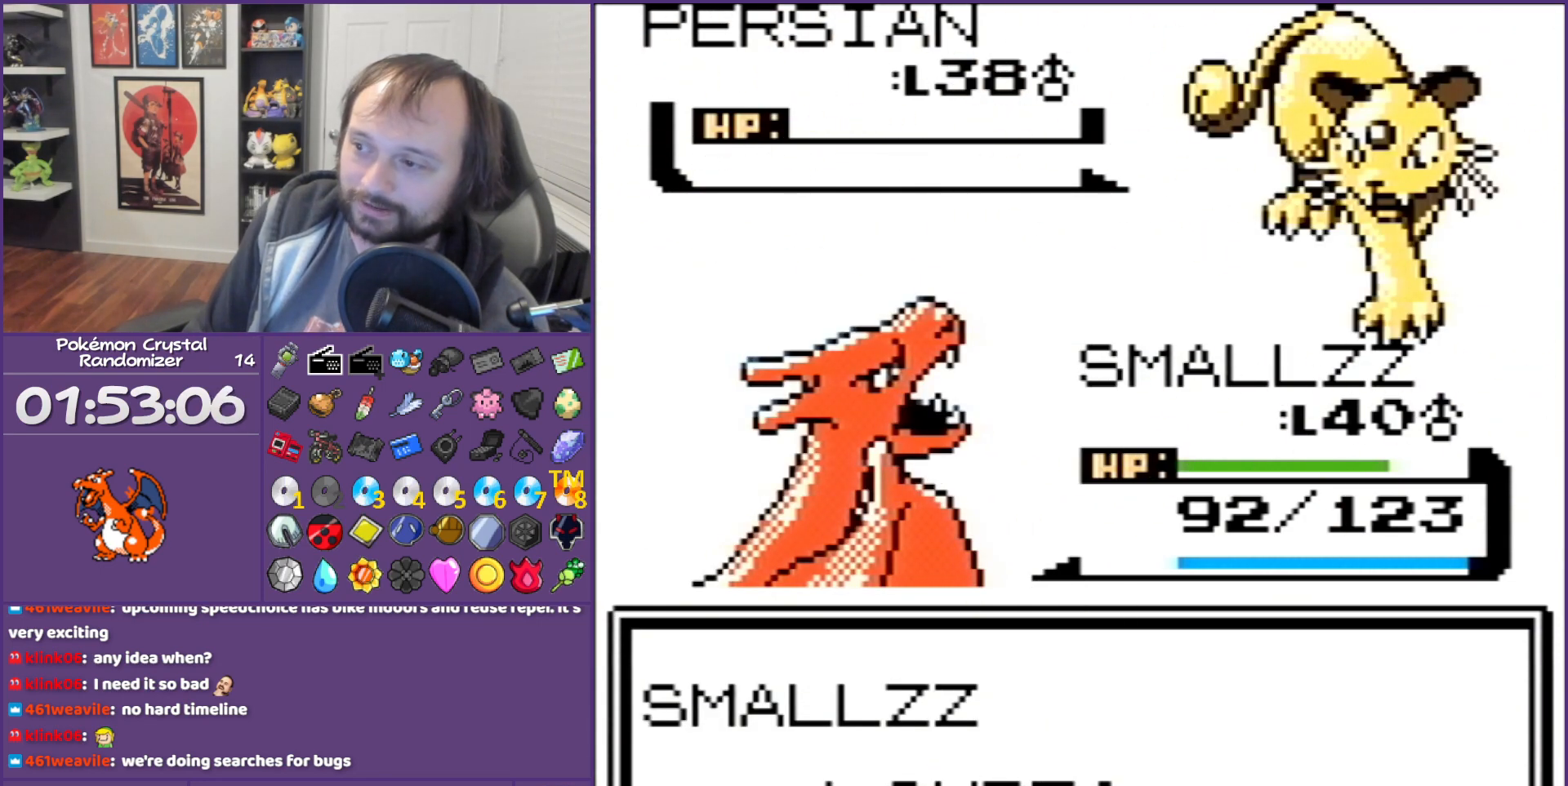
{"buttons": ["B"], "events": [[17, "B", "down"]]}
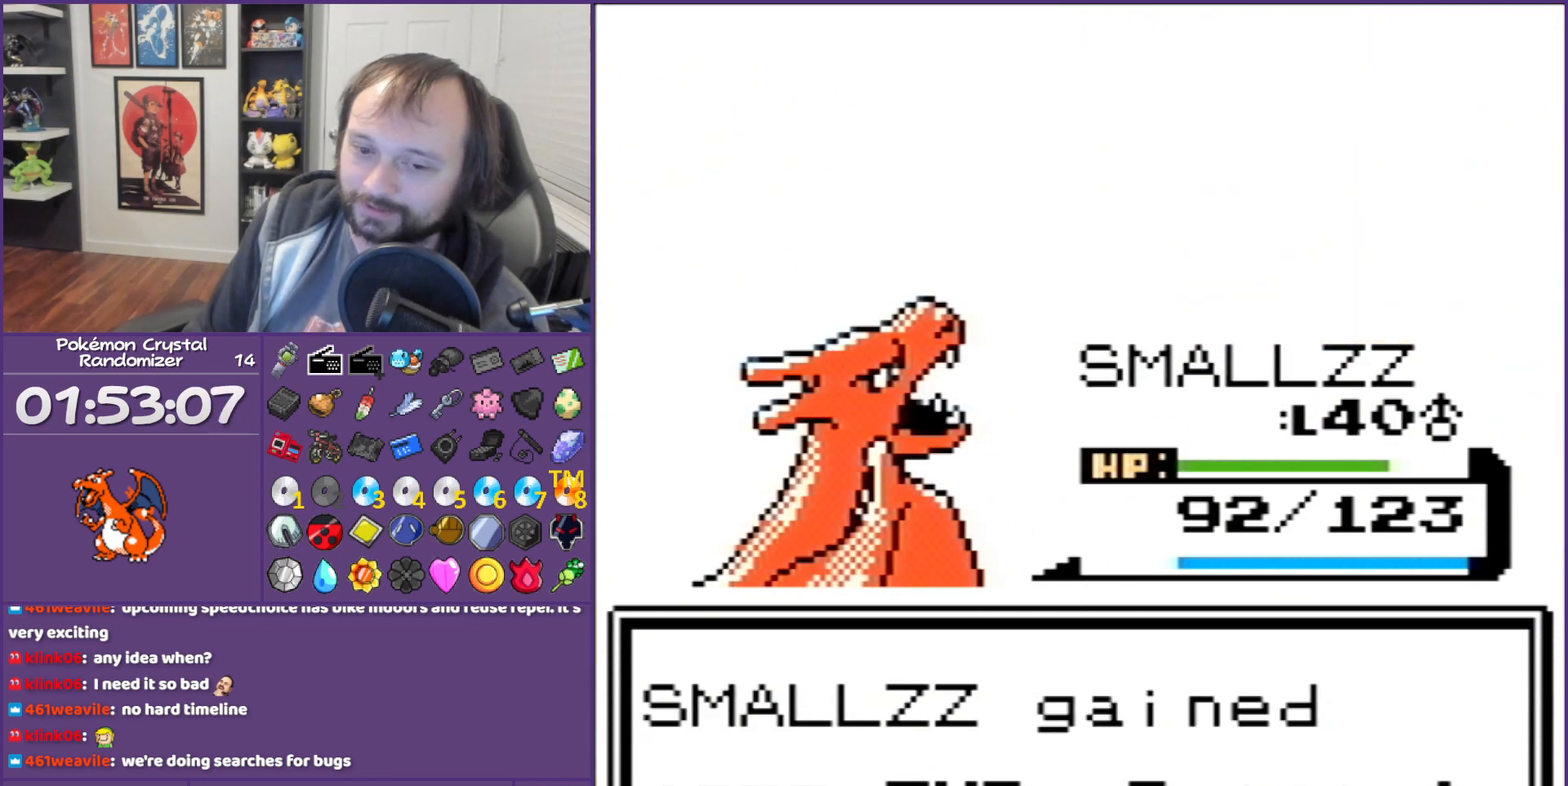
{"buttons": ["B"], "events": []}
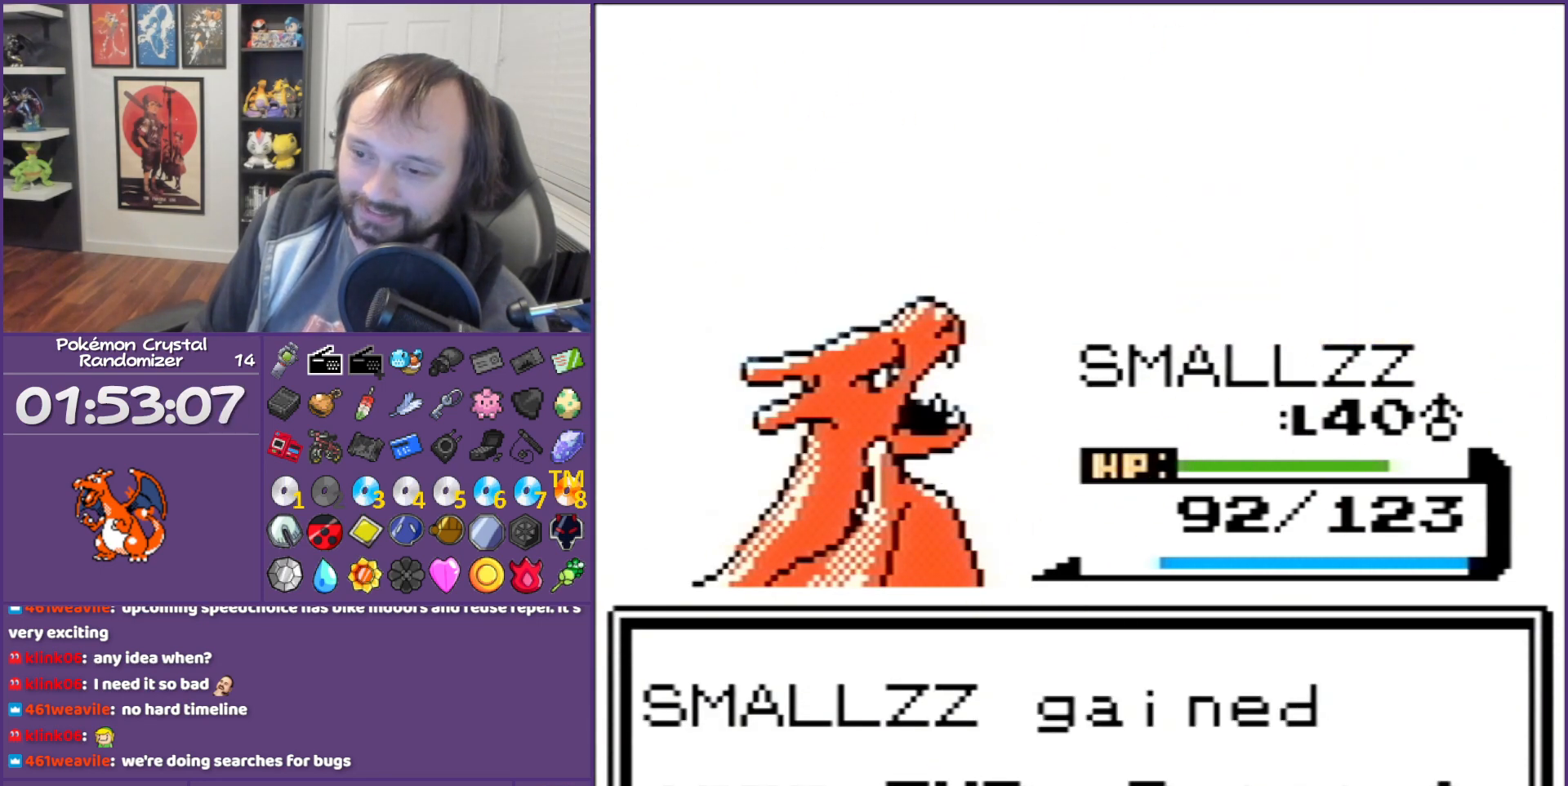
{"buttons": ["B"], "events": []}
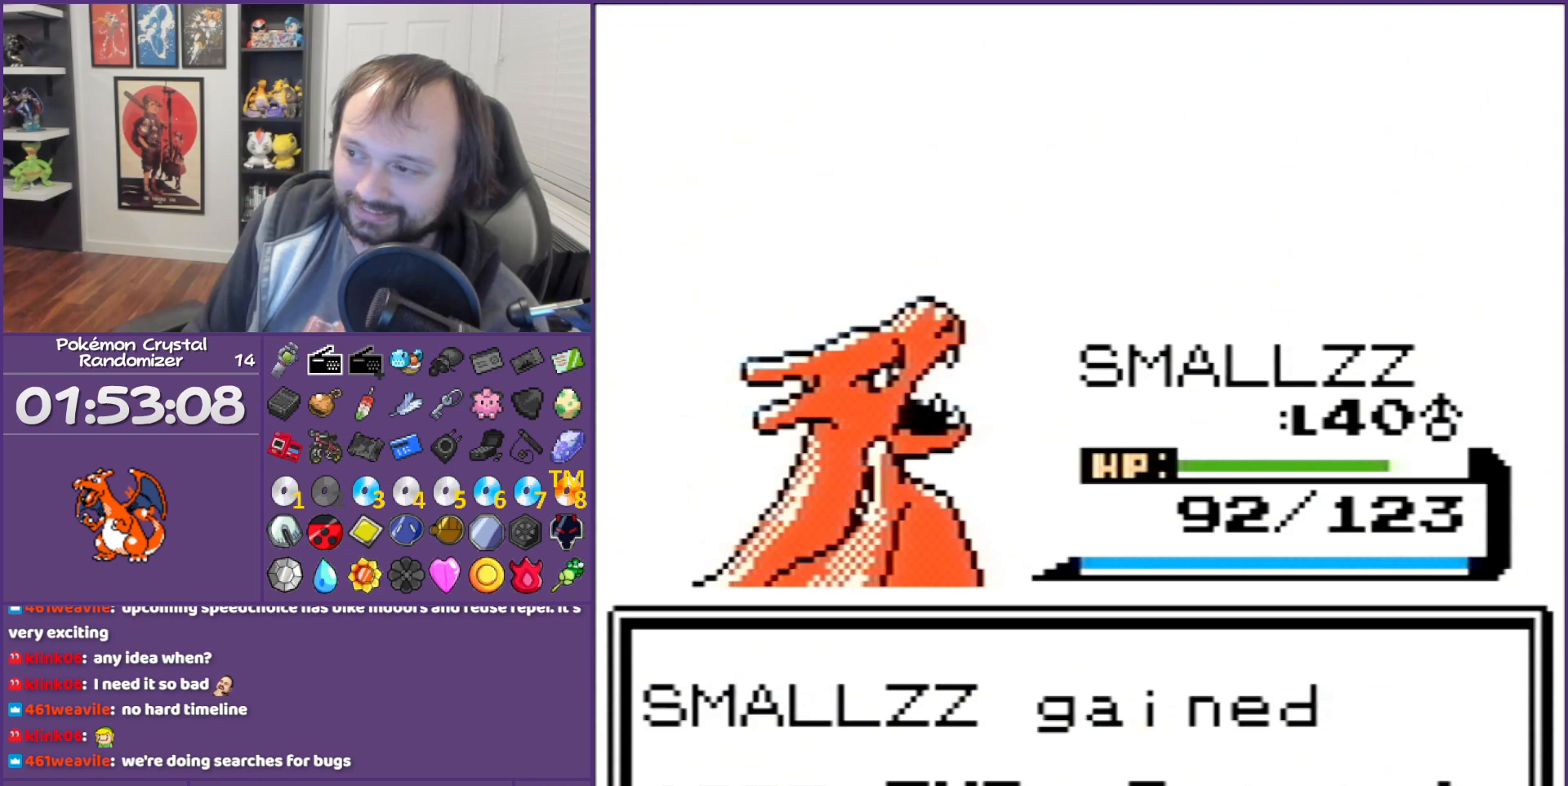
{"buttons": ["B"], "events": []}
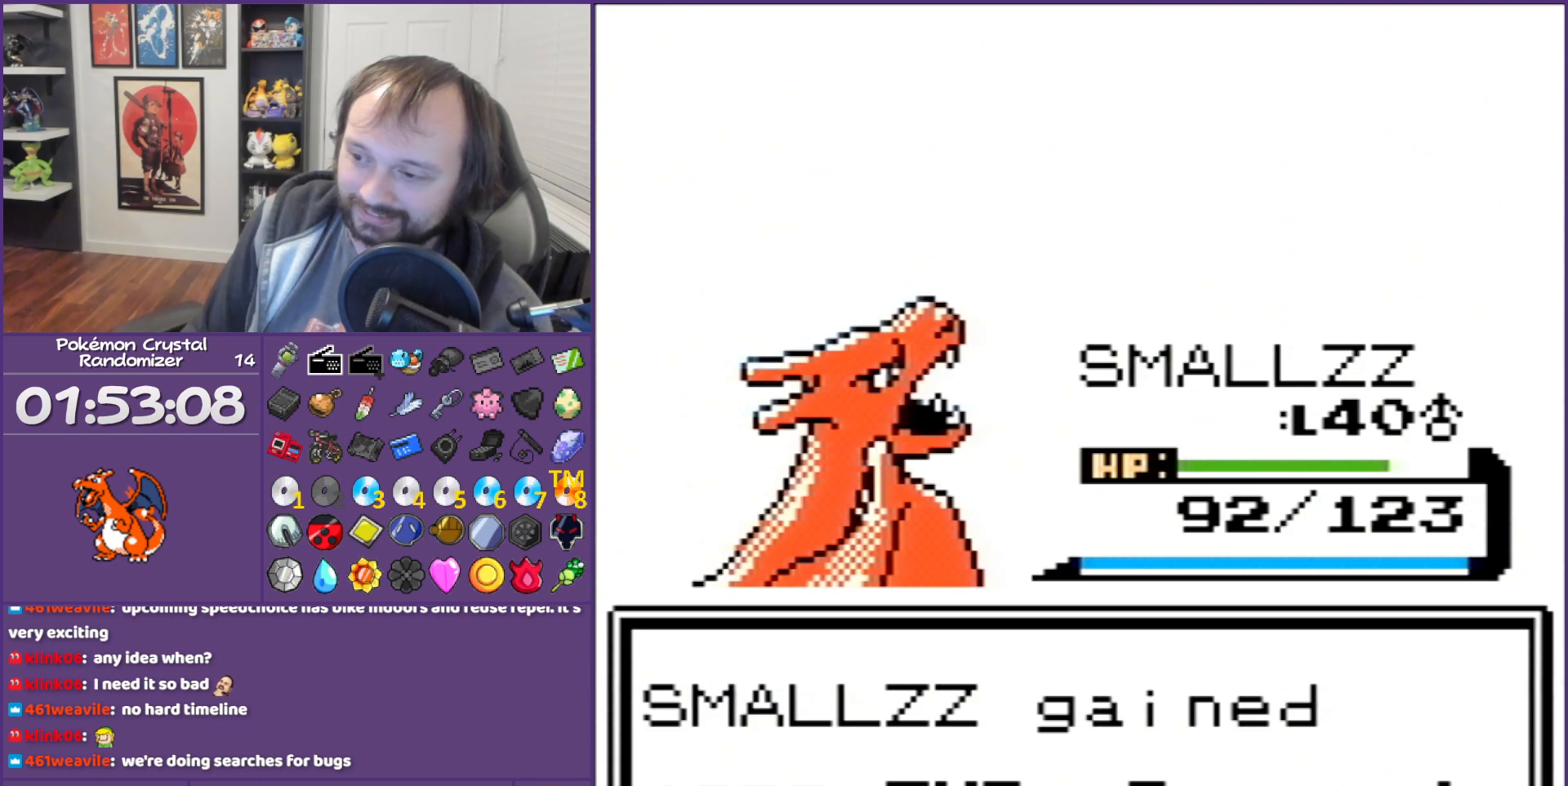
{"buttons": ["B"], "events": []}
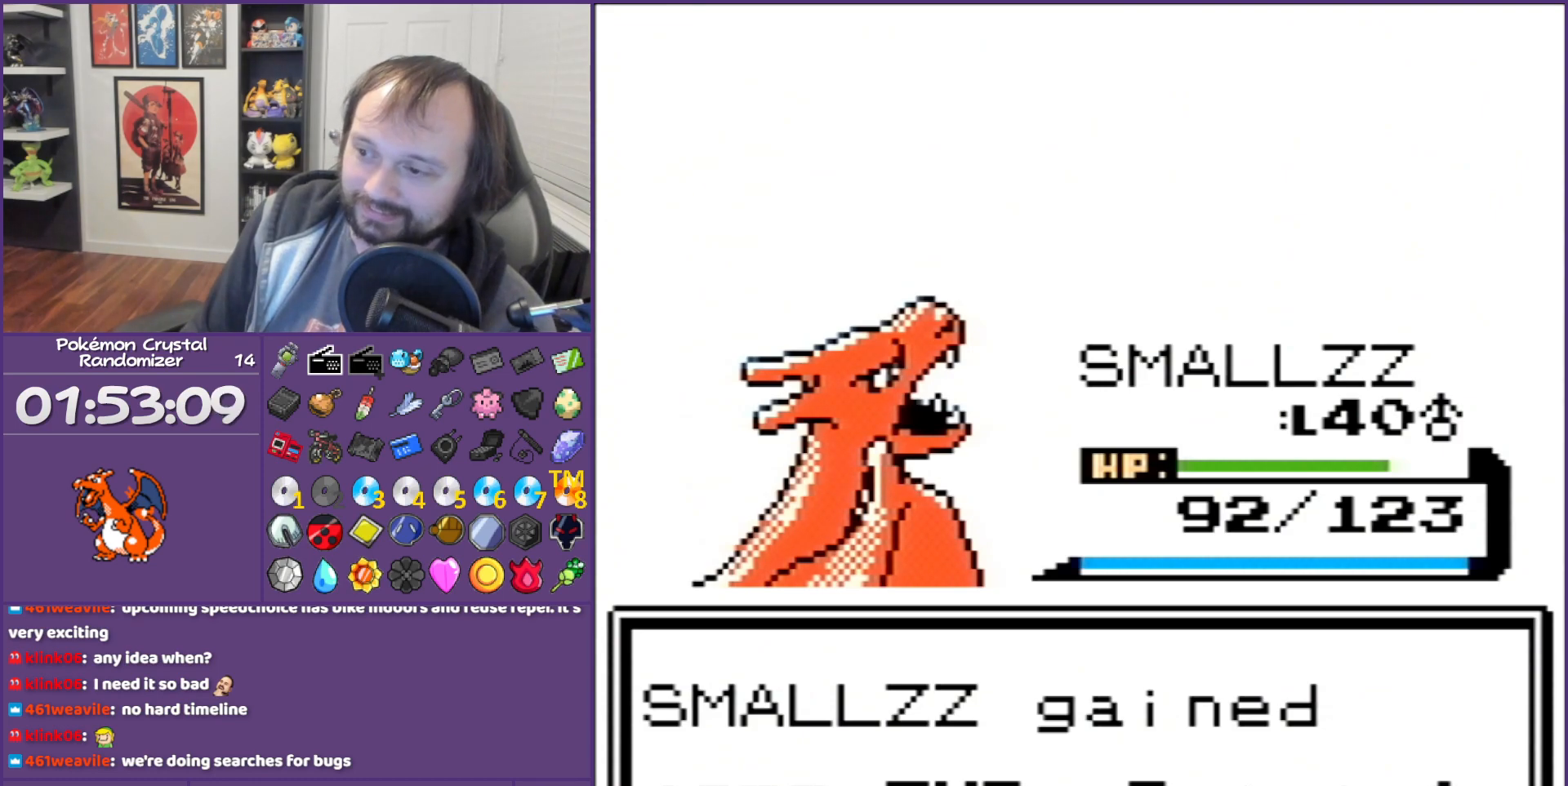
{"buttons": ["B"], "events": []}
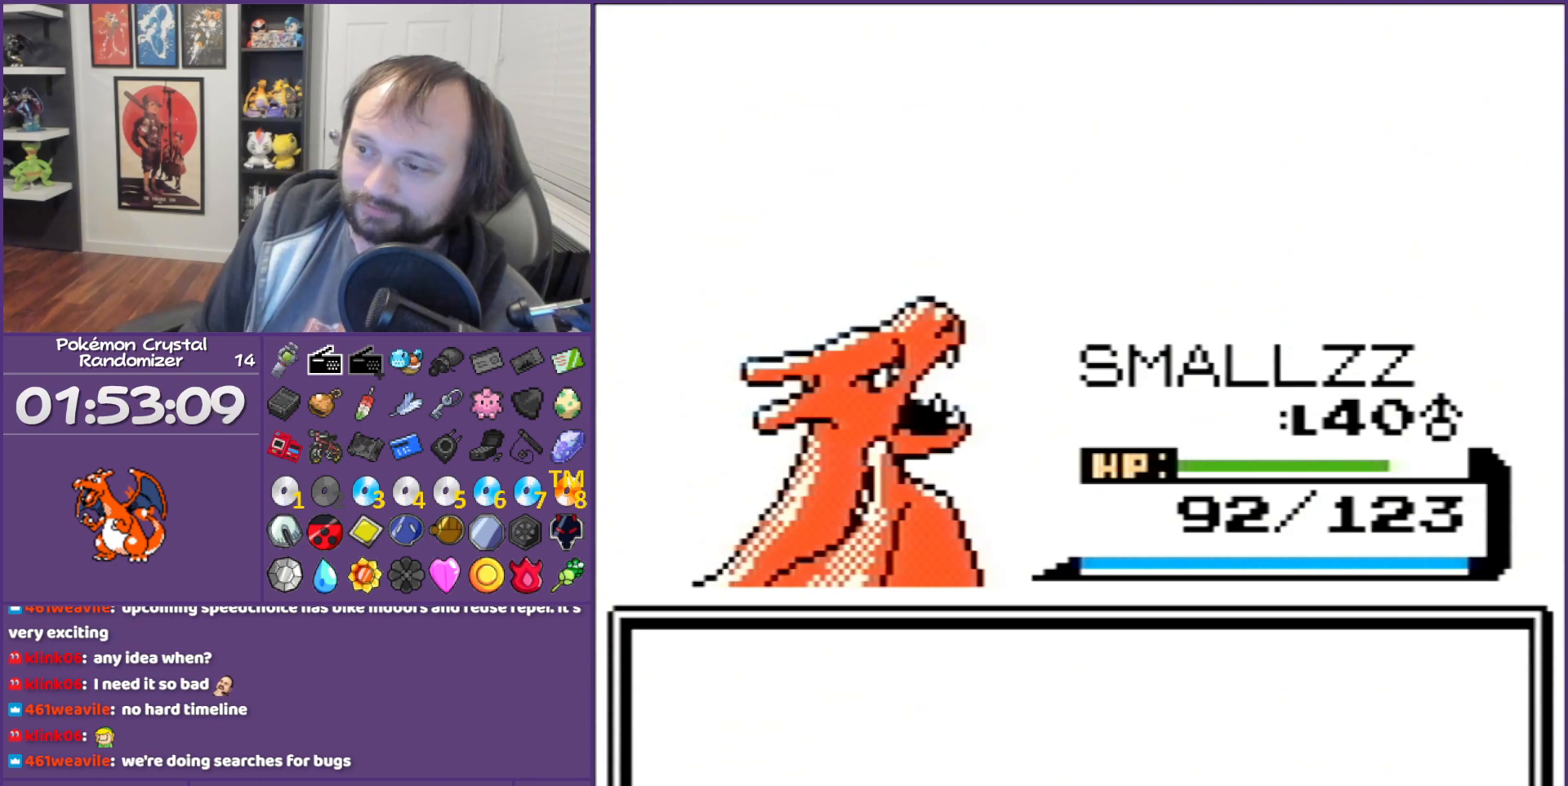
{"buttons": ["B"], "events": []}
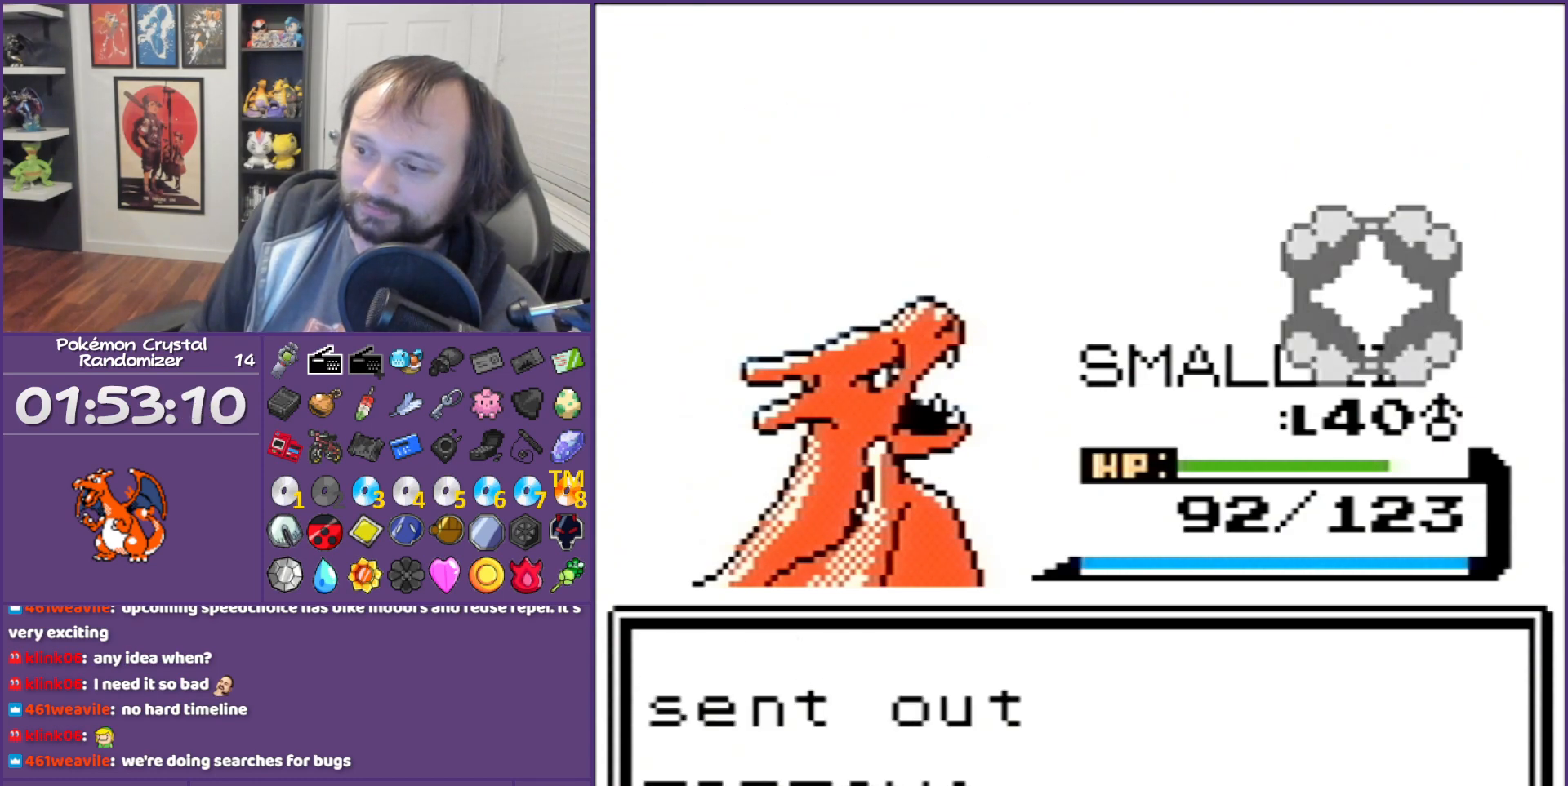
{"buttons": ["B"], "events": []}
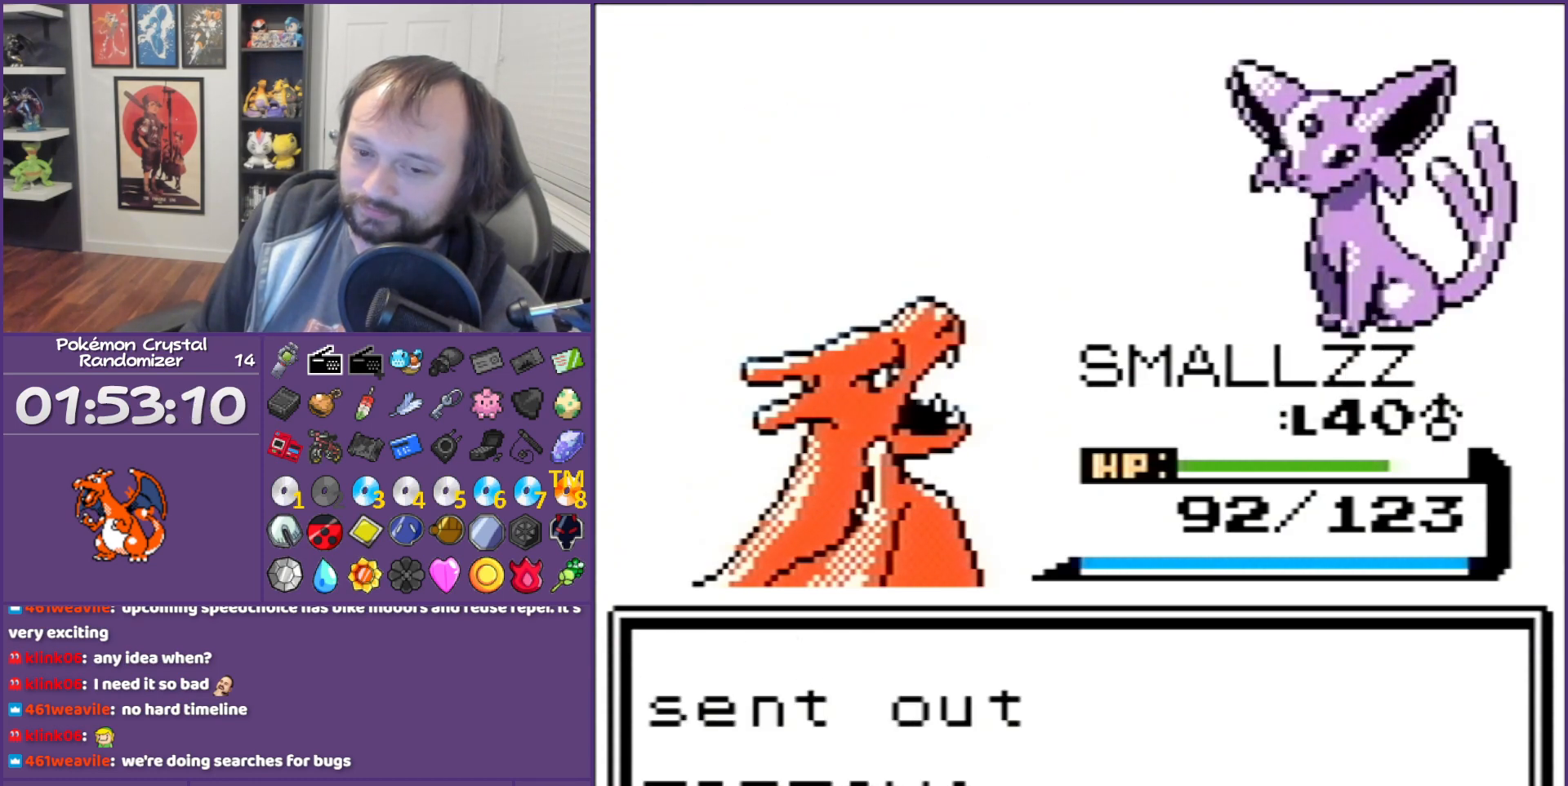
{"buttons": ["B"], "events": []}
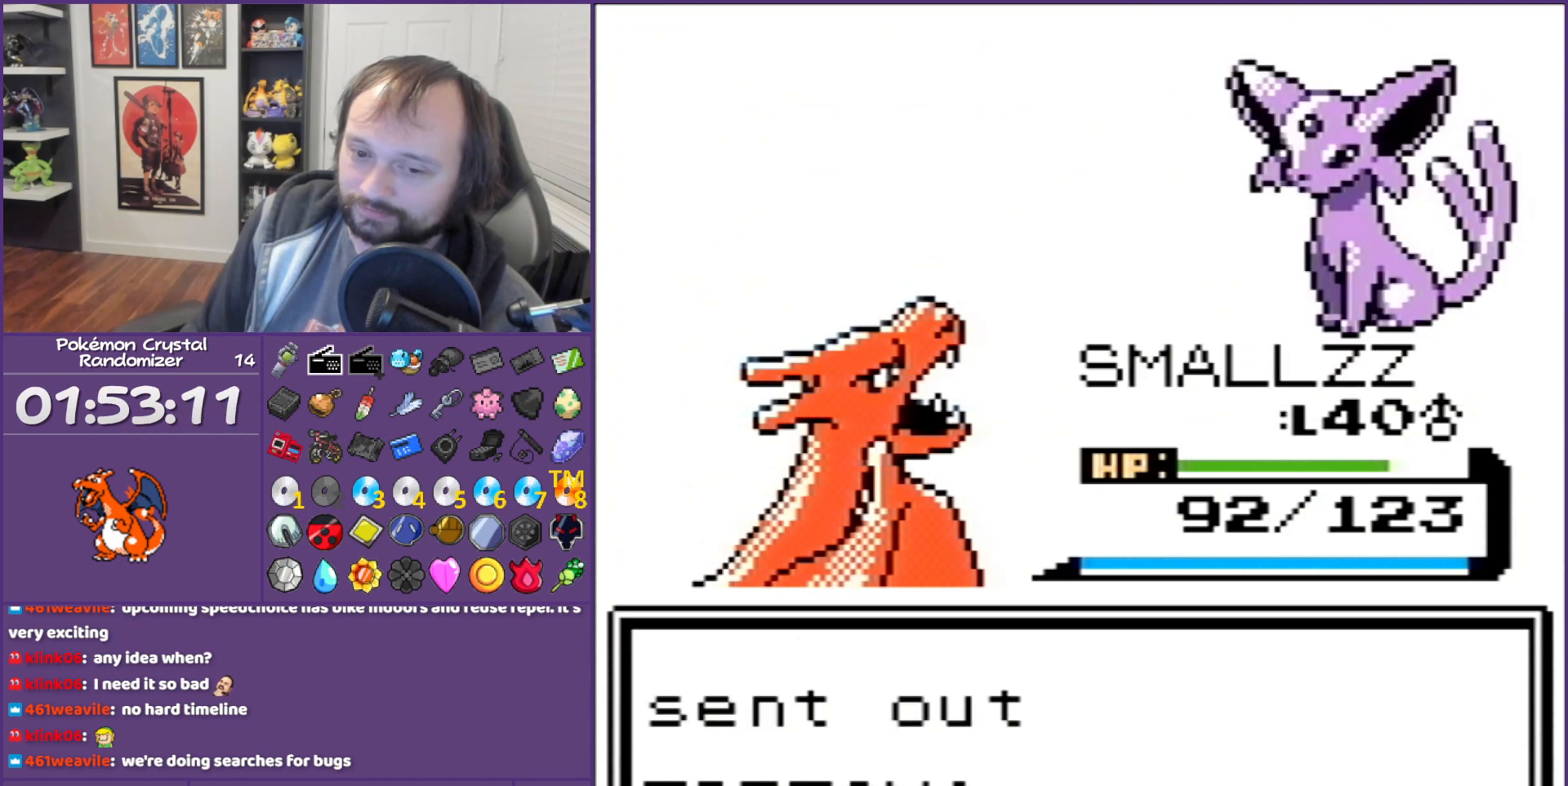
{"buttons": ["B"], "events": []}
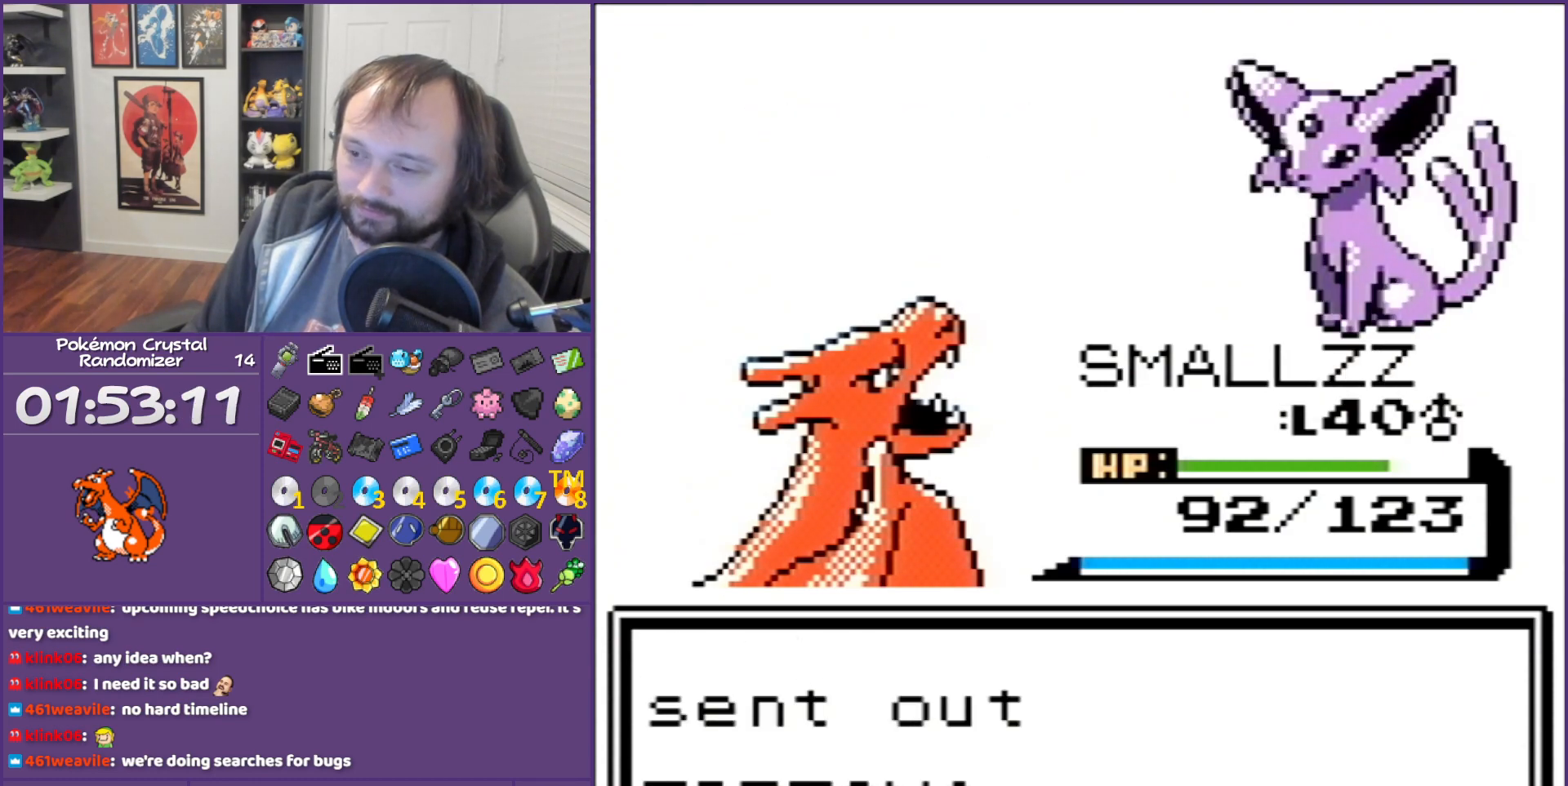
{"buttons": ["B"], "events": []}
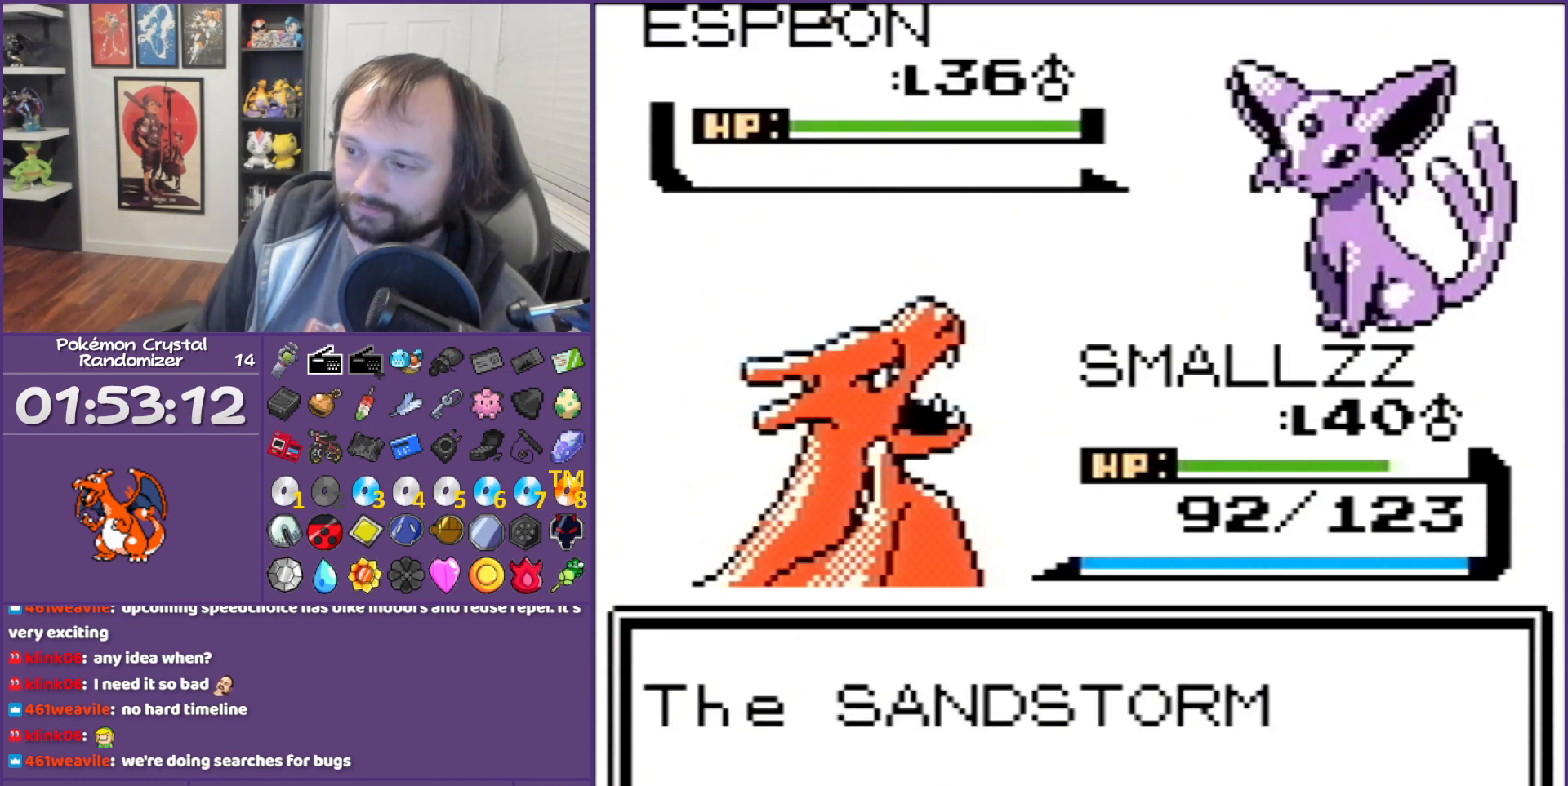
{"buttons": ["B"], "events": []}
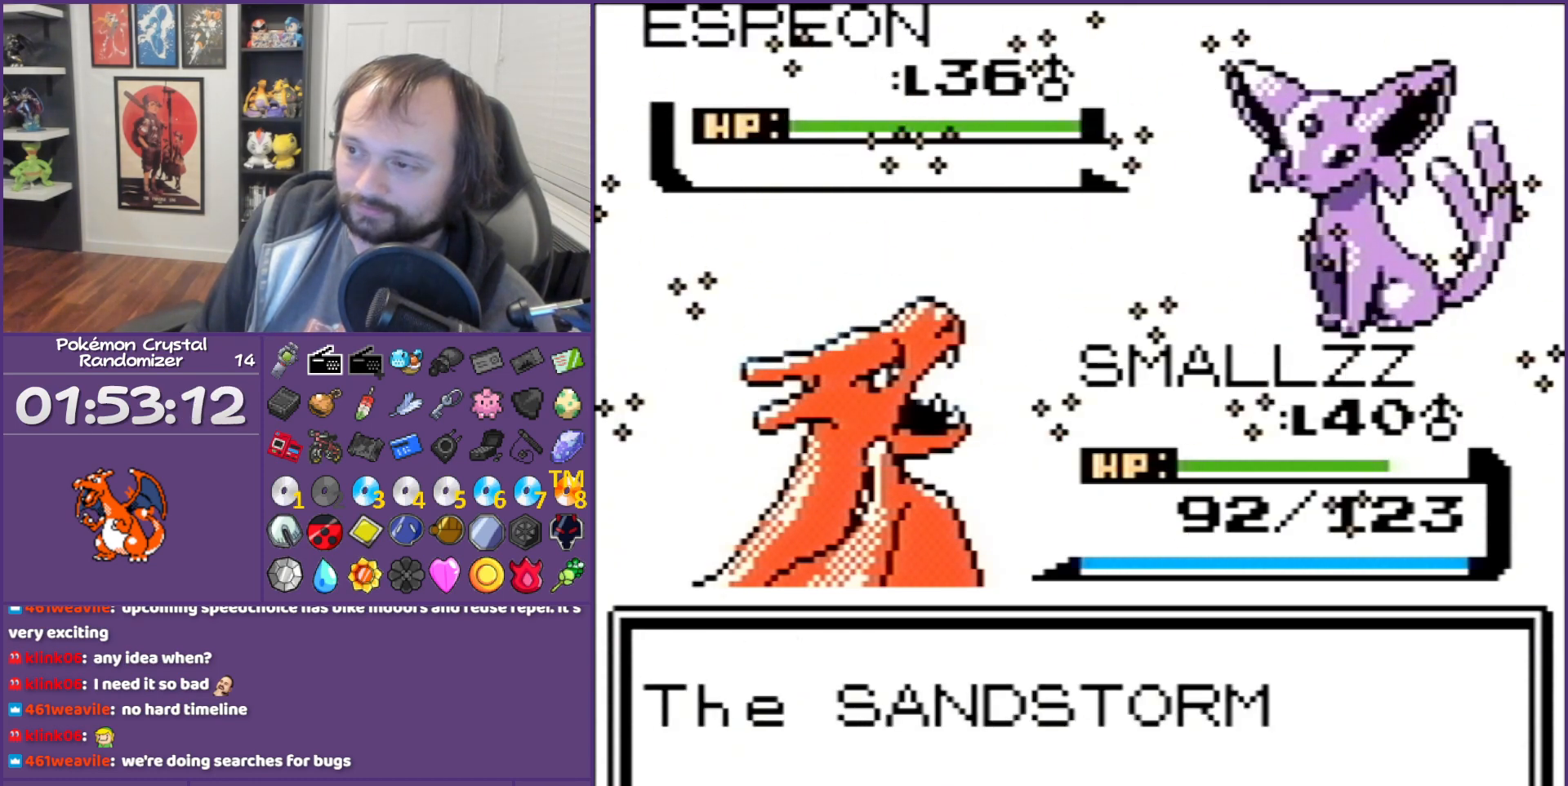
{"buttons": ["B"], "events": []}